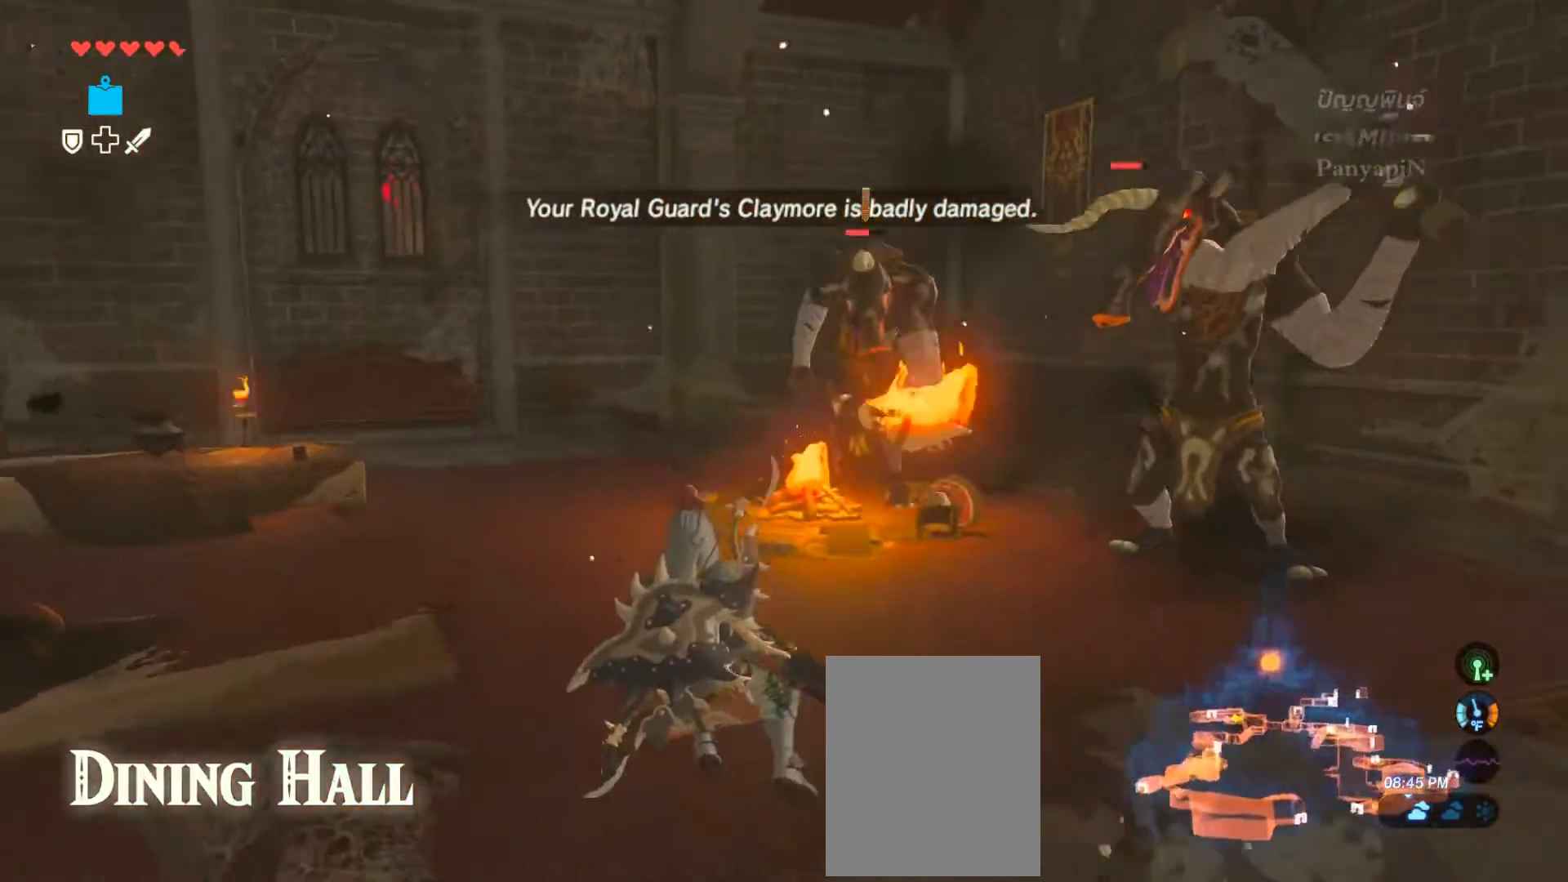
Gameplay with a controller (PlayStation layout); each line is a JSON object with the inputs held at the frame after it. "events" lists button and stick changes between this image and that frame as [ms after this image, input, new state], when the widget could be followed in between. Not read: HOME L1 L3 R1 R3 SELECT.
{"buttons": ["L2"], "left_stick": "down", "right_stick": "center"}
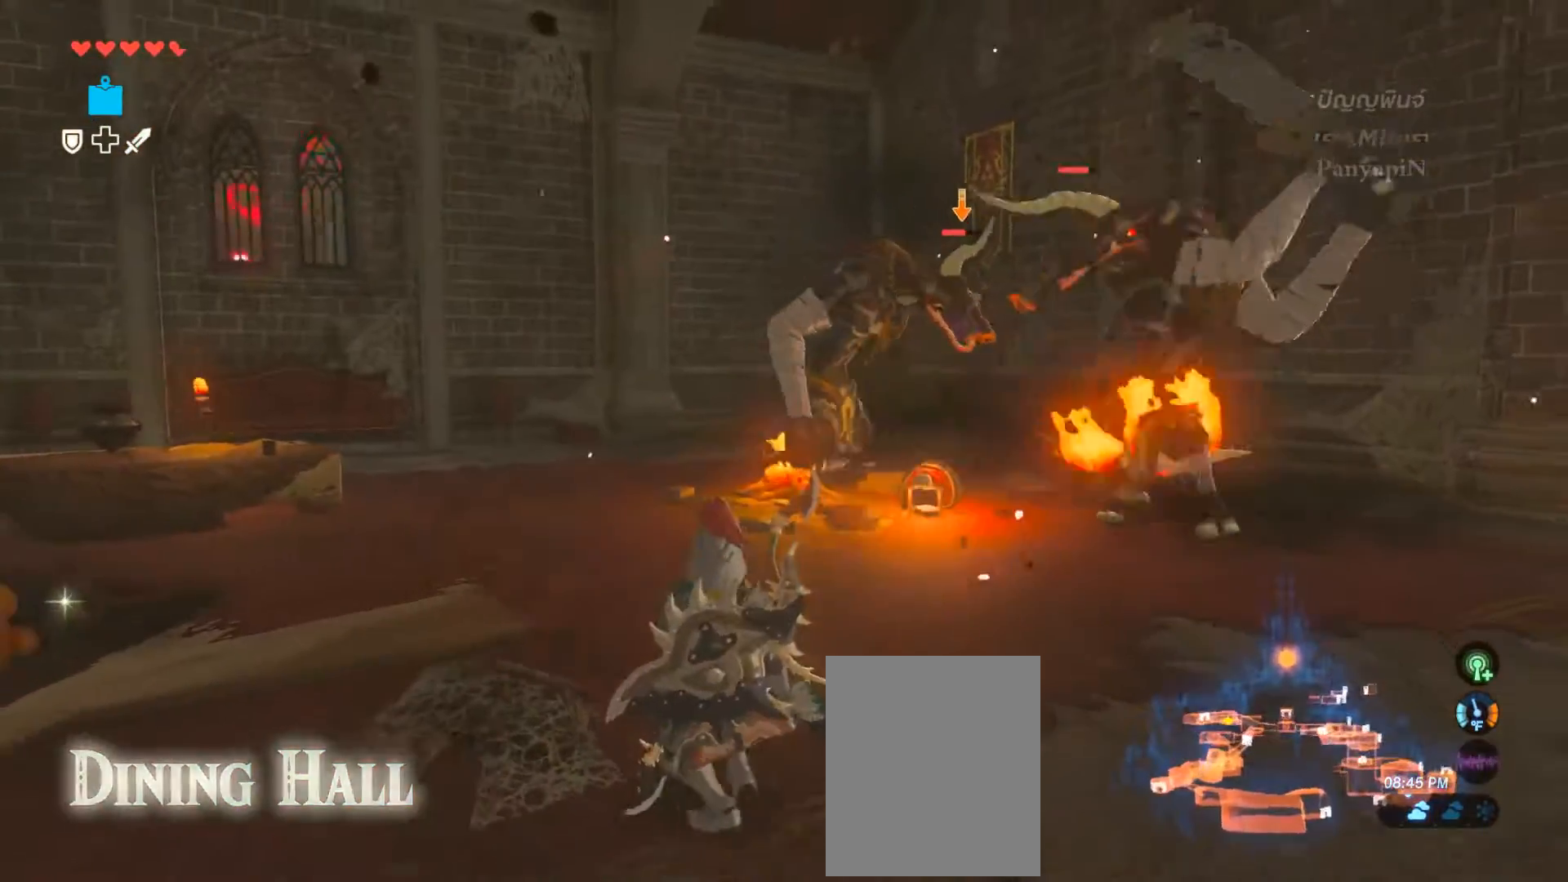
{"buttons": ["L2"], "left_stick": "down", "right_stick": "center", "events": []}
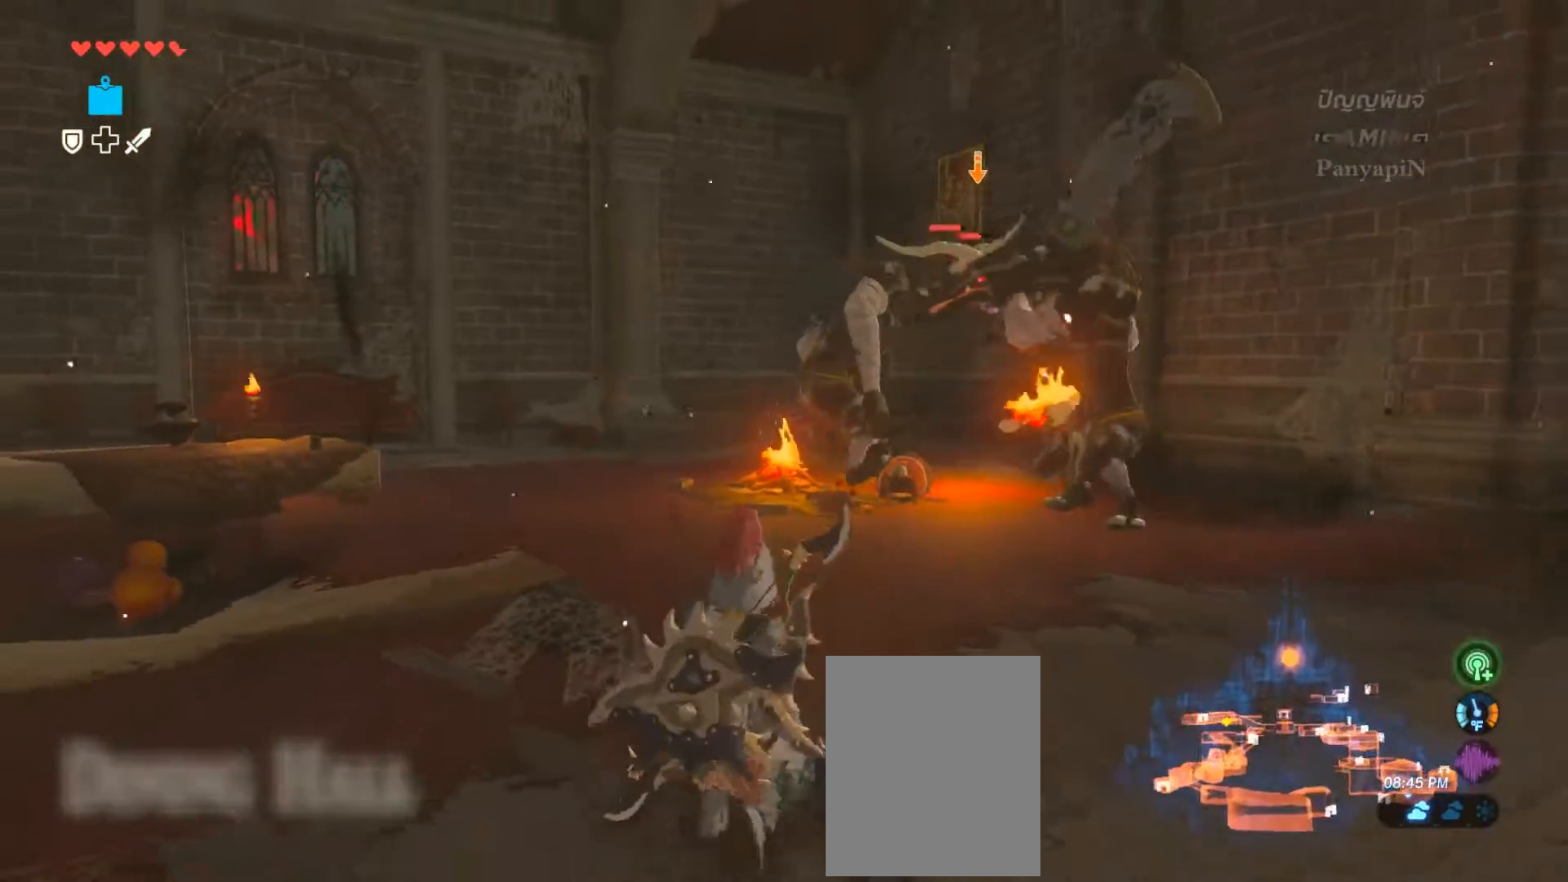
{"buttons": ["L2"], "left_stick": "down-left", "right_stick": "center", "events": [[367, "left_stick", "down-left"]]}
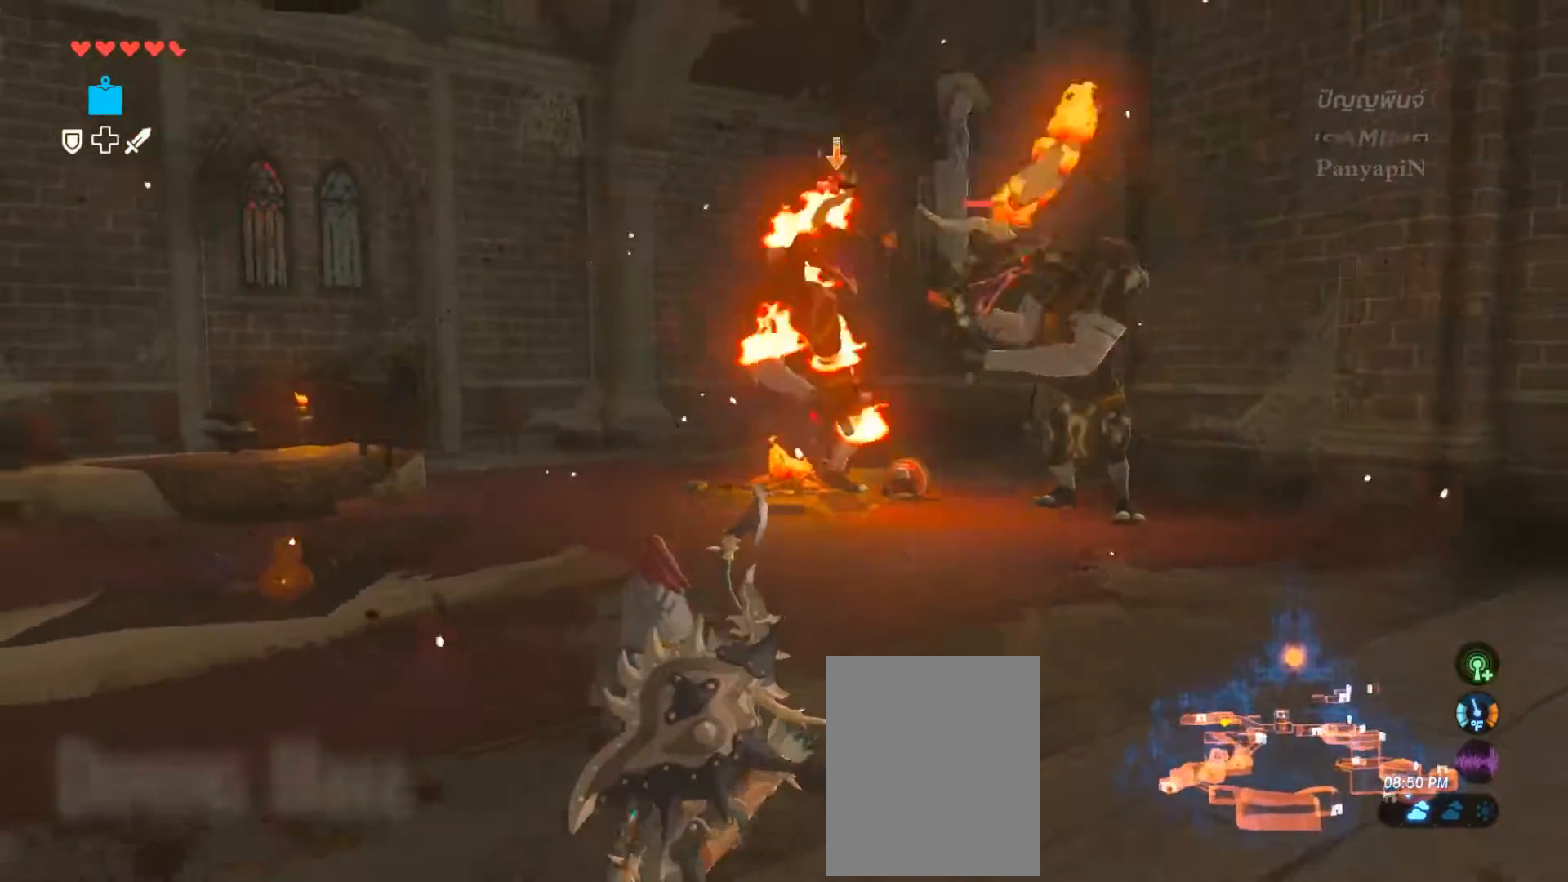
{"buttons": ["L2"], "left_stick": "down-left", "right_stick": "center", "events": [[50, "right_stick", "right"], [300, "right_stick", "center"]]}
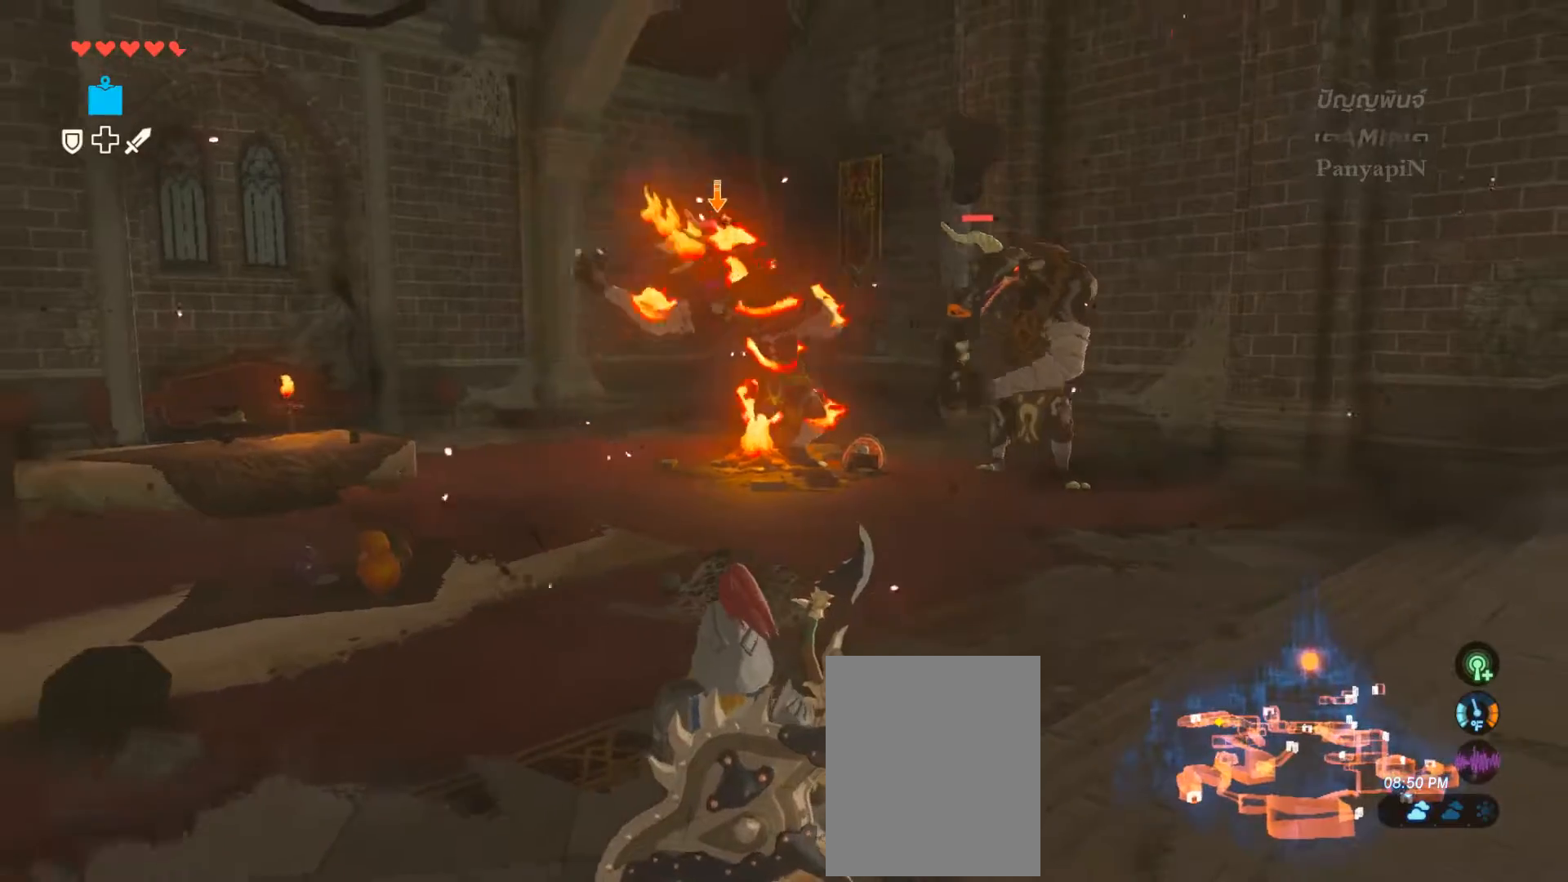
{"buttons": ["L2"], "left_stick": "down-left", "right_stick": "center", "events": []}
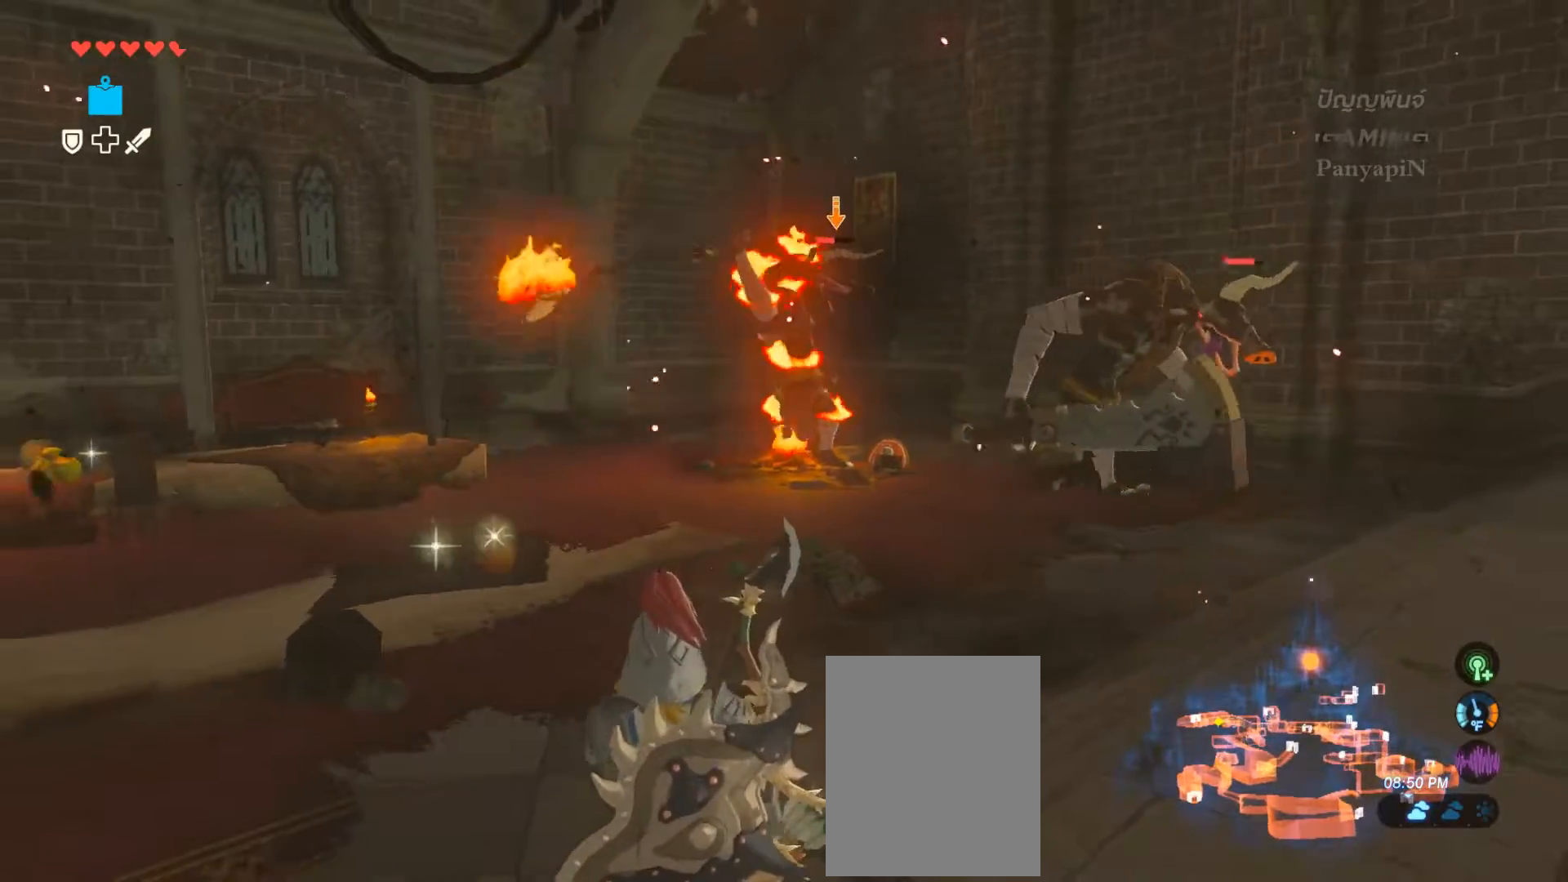
{"buttons": ["L2"], "left_stick": "down-left", "right_stick": "down-right", "events": [[500, "right_stick", "down-right"]]}
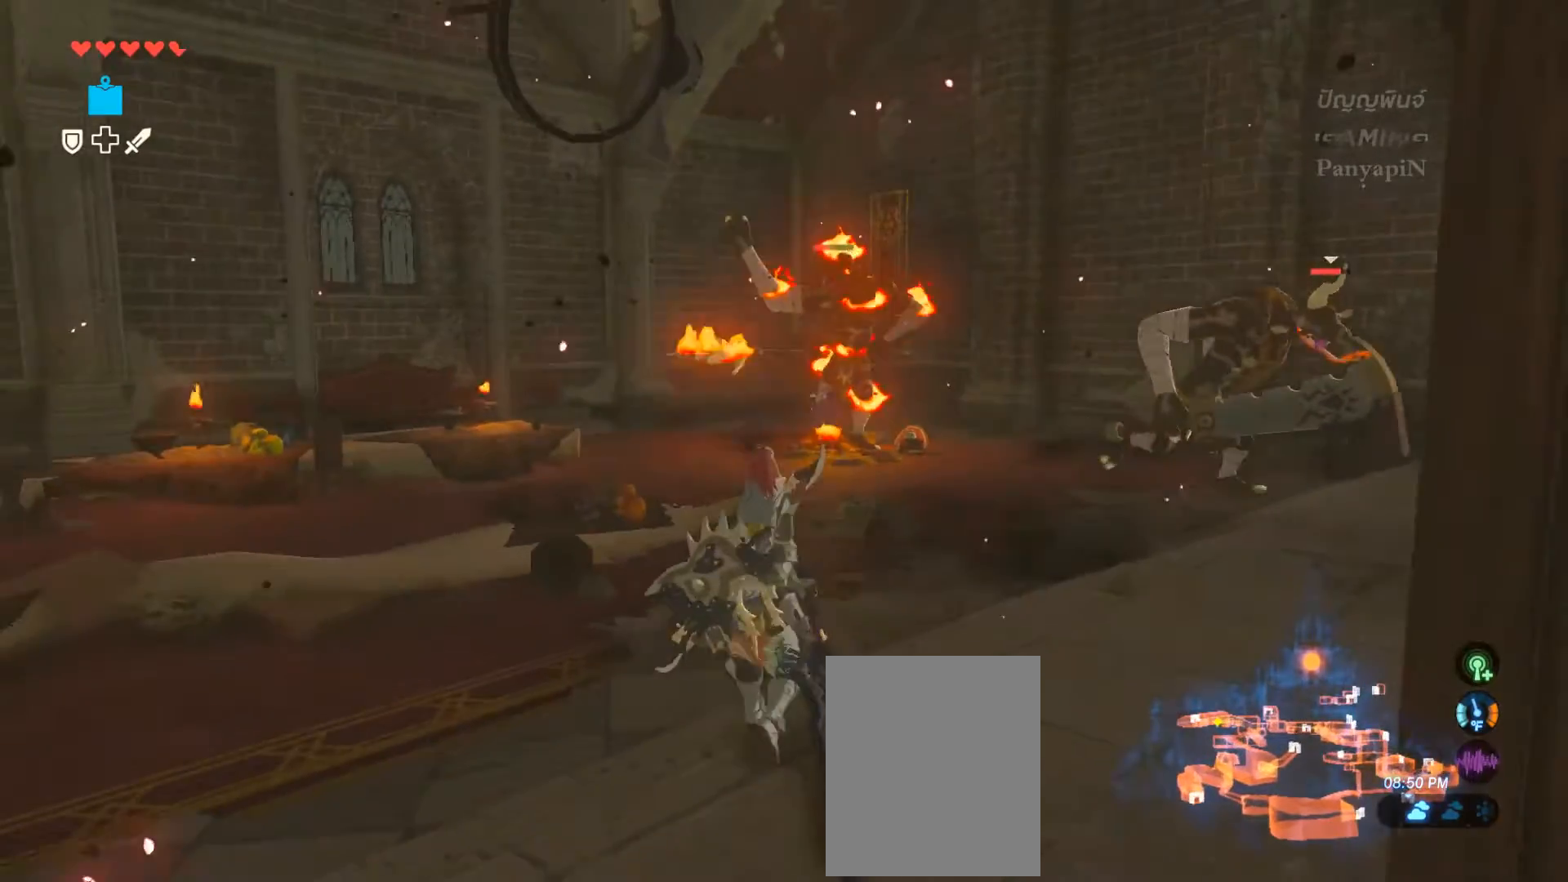
{"buttons": ["L2"], "left_stick": "down-left", "right_stick": "center", "events": [[367, "SQUARE", "down"], [417, "SQUARE", "up"], [417, "right_stick", "center"]]}
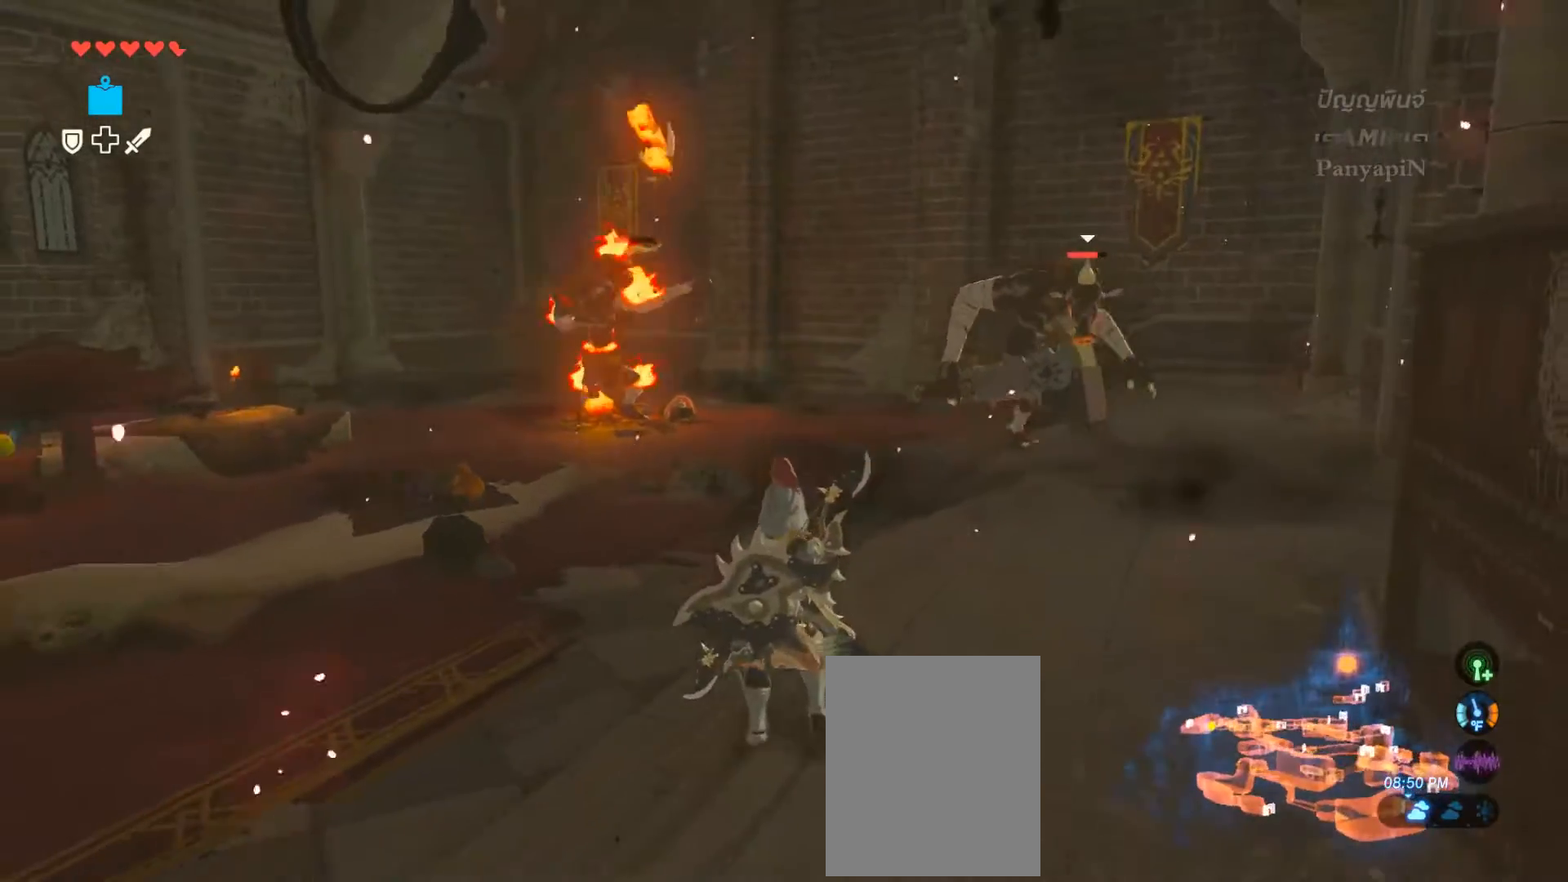
{"buttons": ["L2"], "left_stick": "down-left", "right_stick": "center", "events": []}
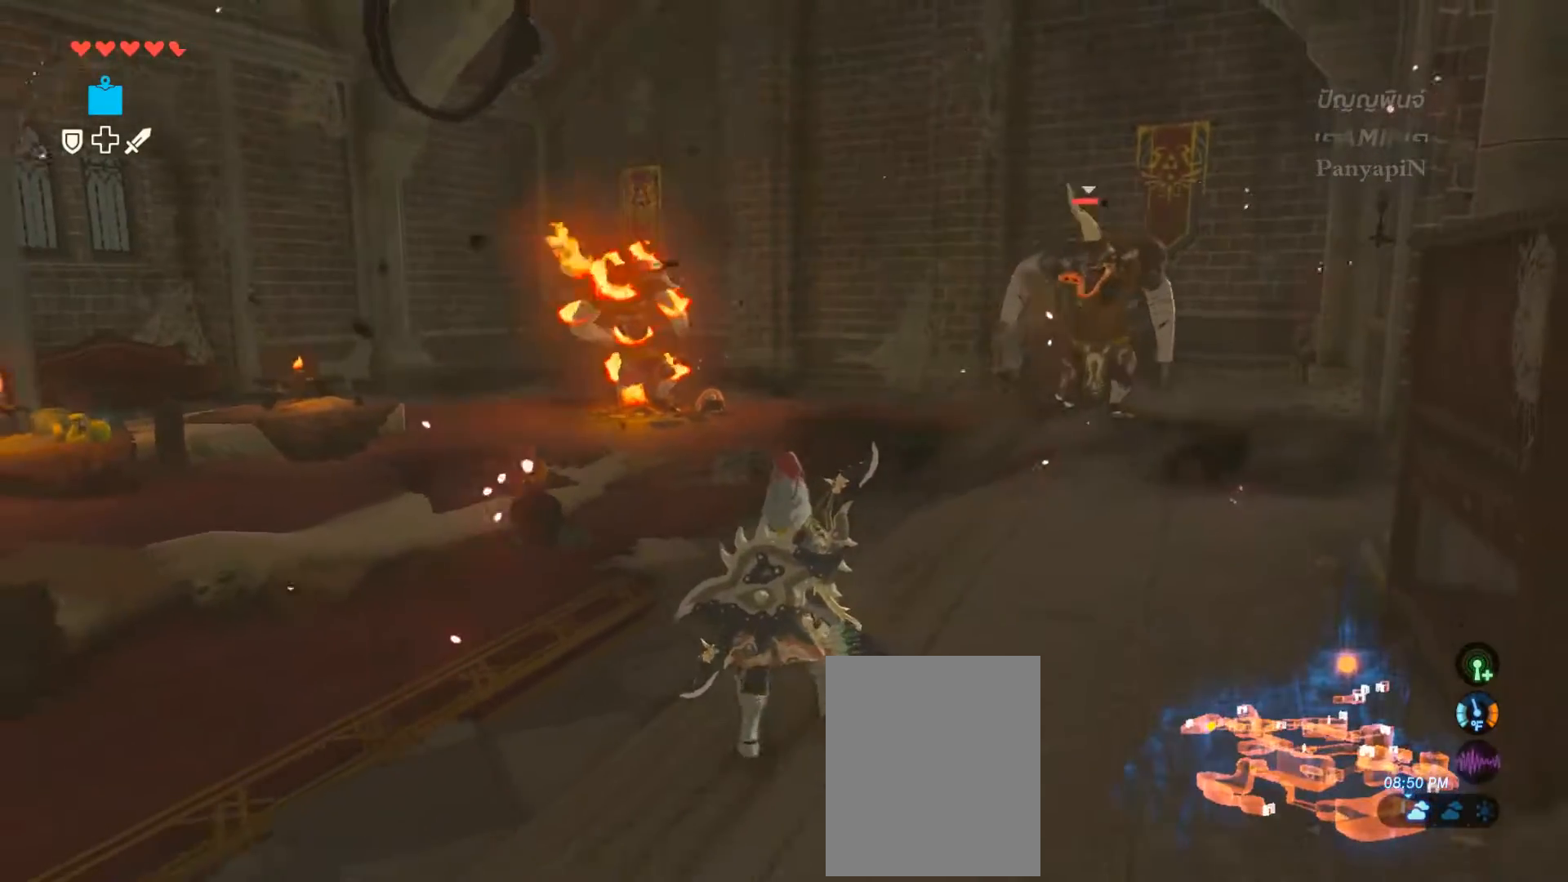
{"buttons": ["L2"], "left_stick": "down-left", "right_stick": "center", "events": [[300, "right_stick", "left"], [400, "right_stick", "center"]]}
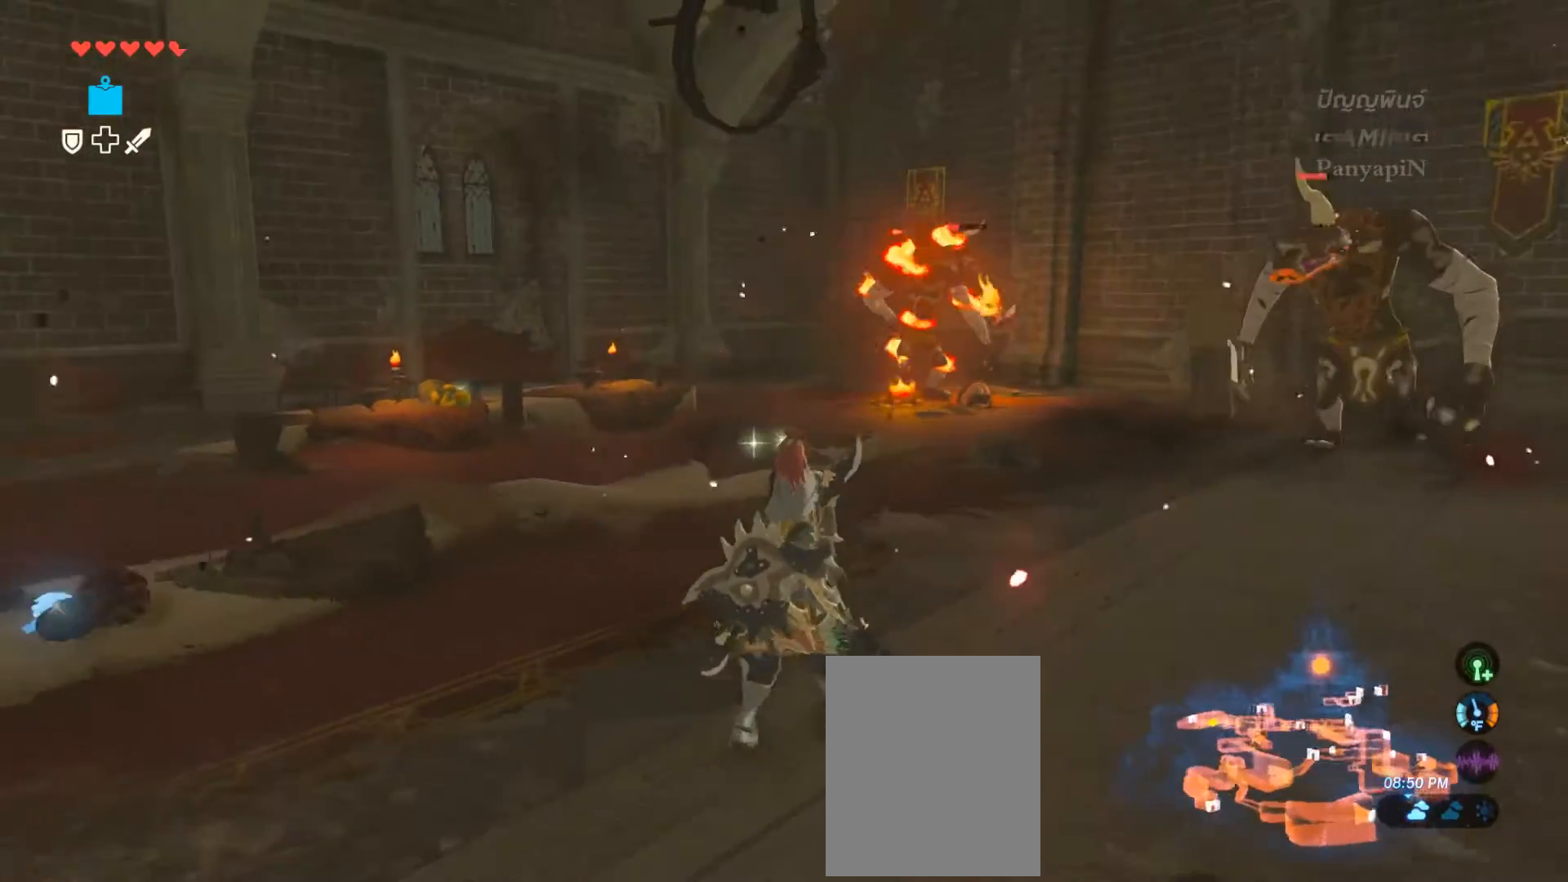
{"buttons": ["L2"], "left_stick": "down-left", "right_stick": "left", "events": [[500, "right_stick", "left"]]}
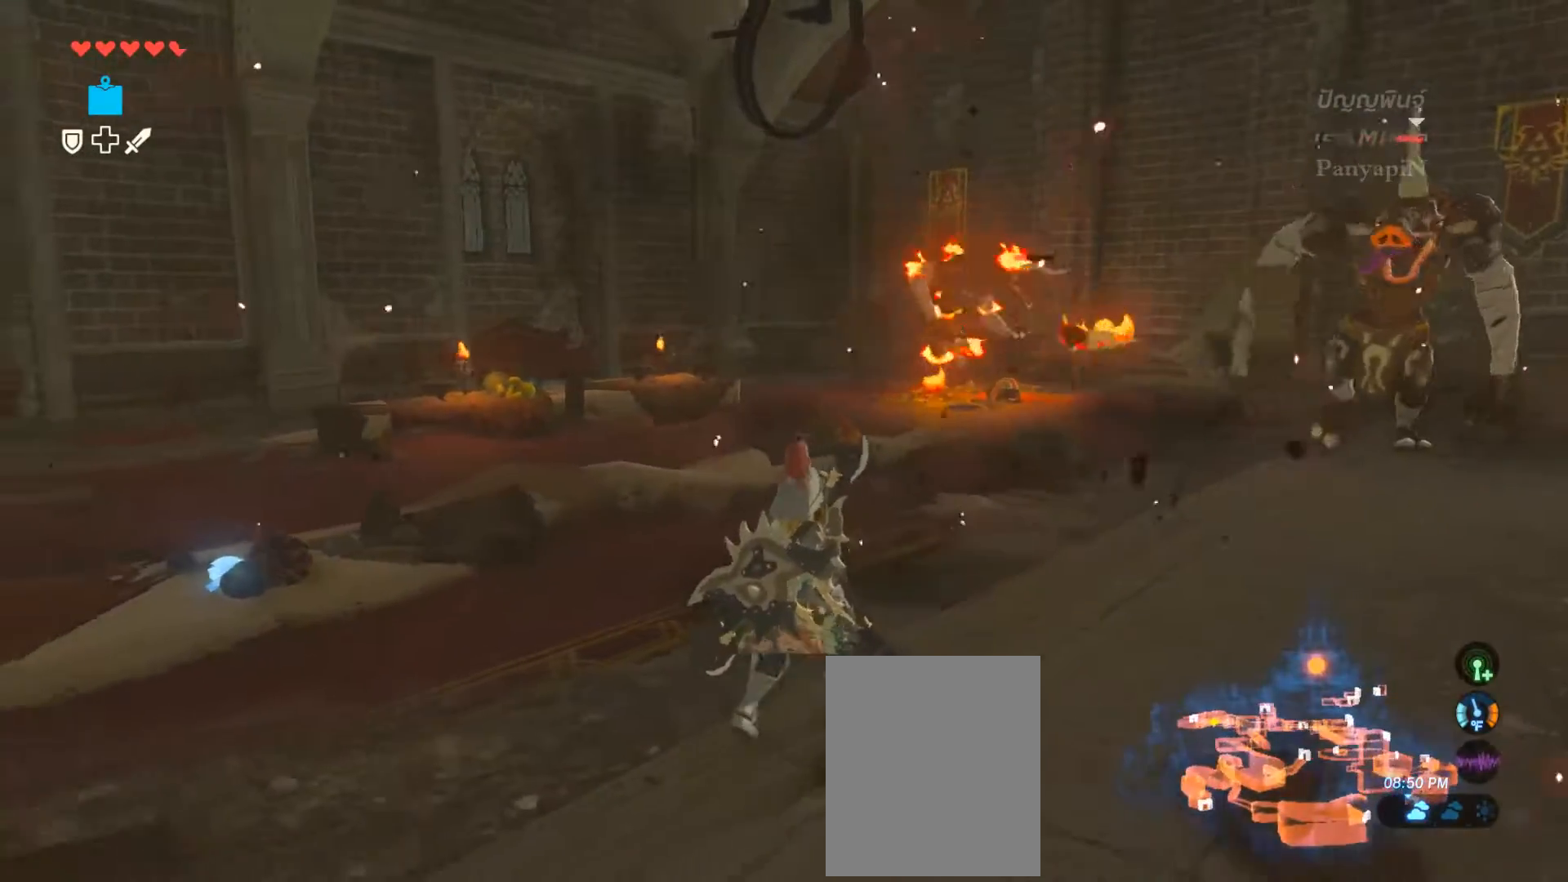
{"buttons": ["L2"], "left_stick": "down-left", "right_stick": "center", "events": [[200, "right_stick", "center"]]}
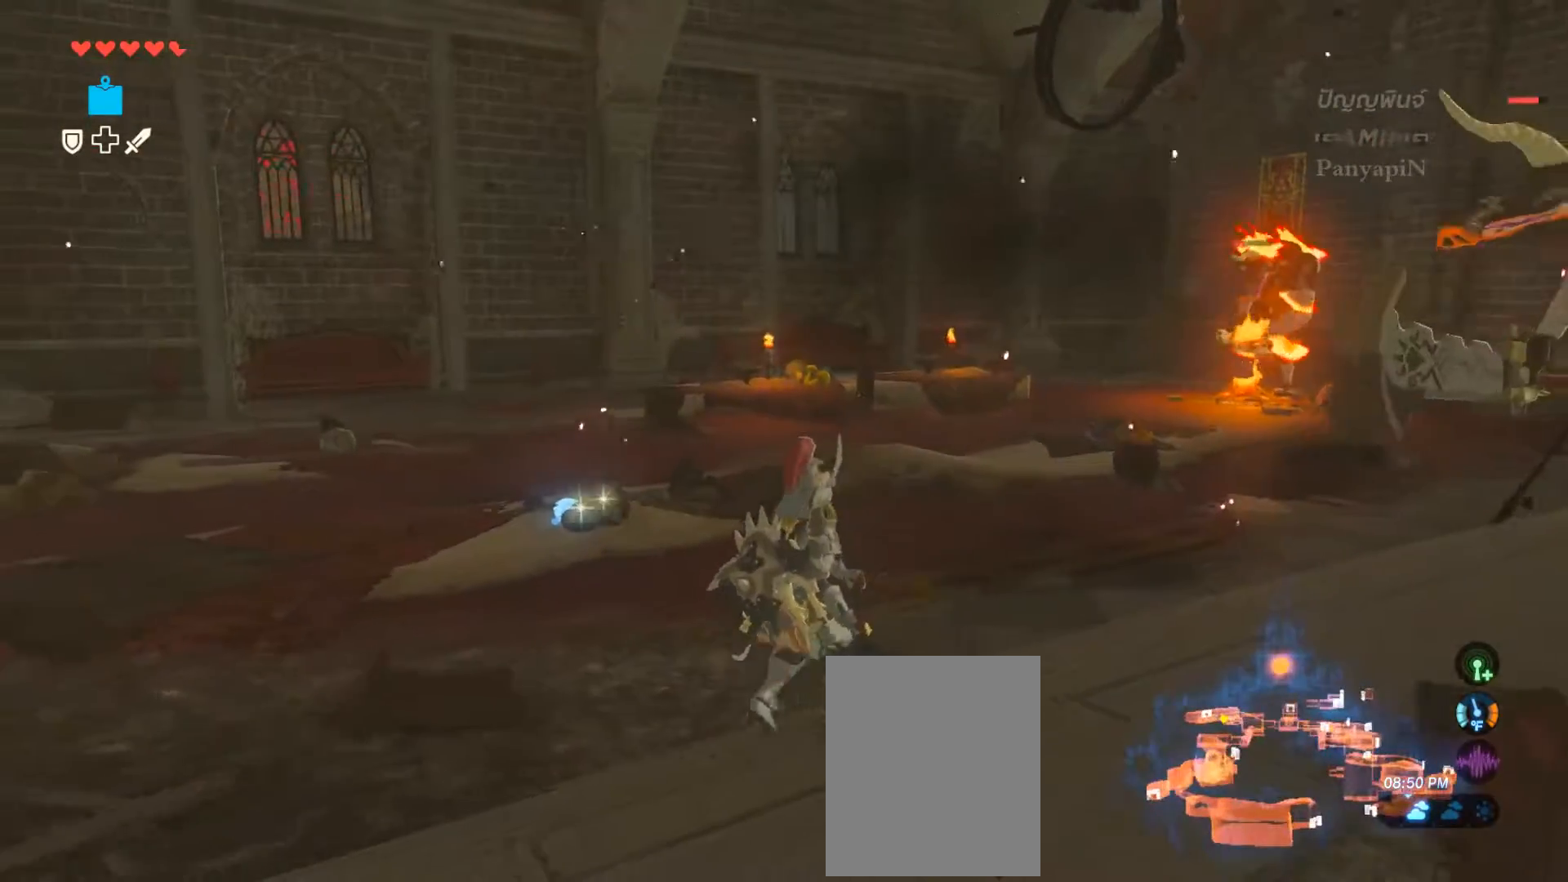
{"buttons": ["L2"], "left_stick": "up-left", "right_stick": "center", "events": [[167, "left_stick", "left"], [433, "left_stick", "up-left"]]}
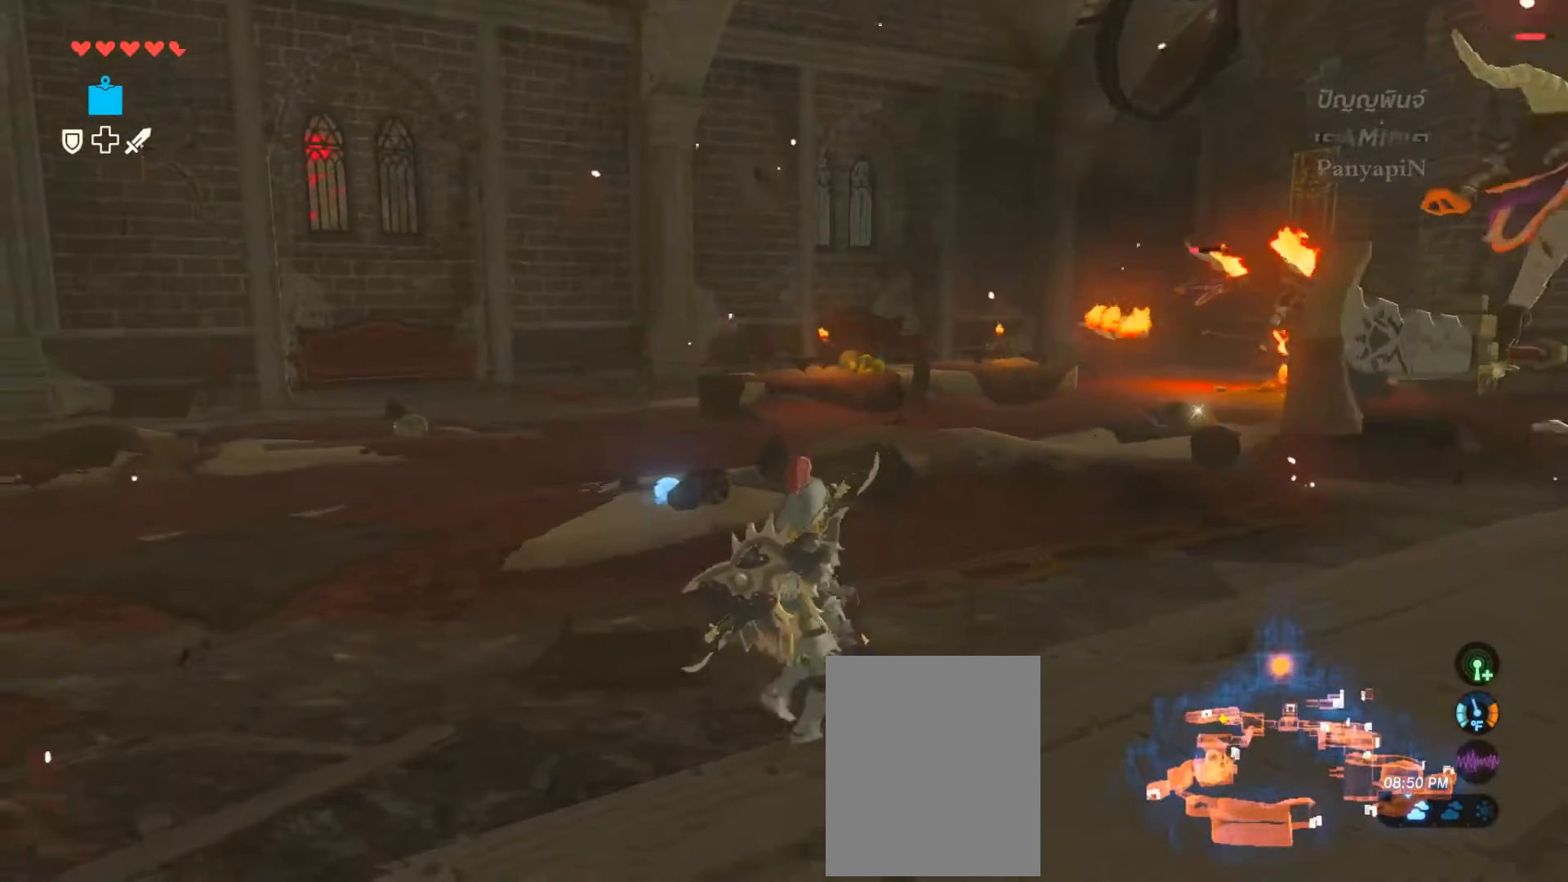
{"buttons": [], "left_stick": "left", "right_stick": "center", "events": [[17, "L2", "up"], [333, "left_stick", "left"]]}
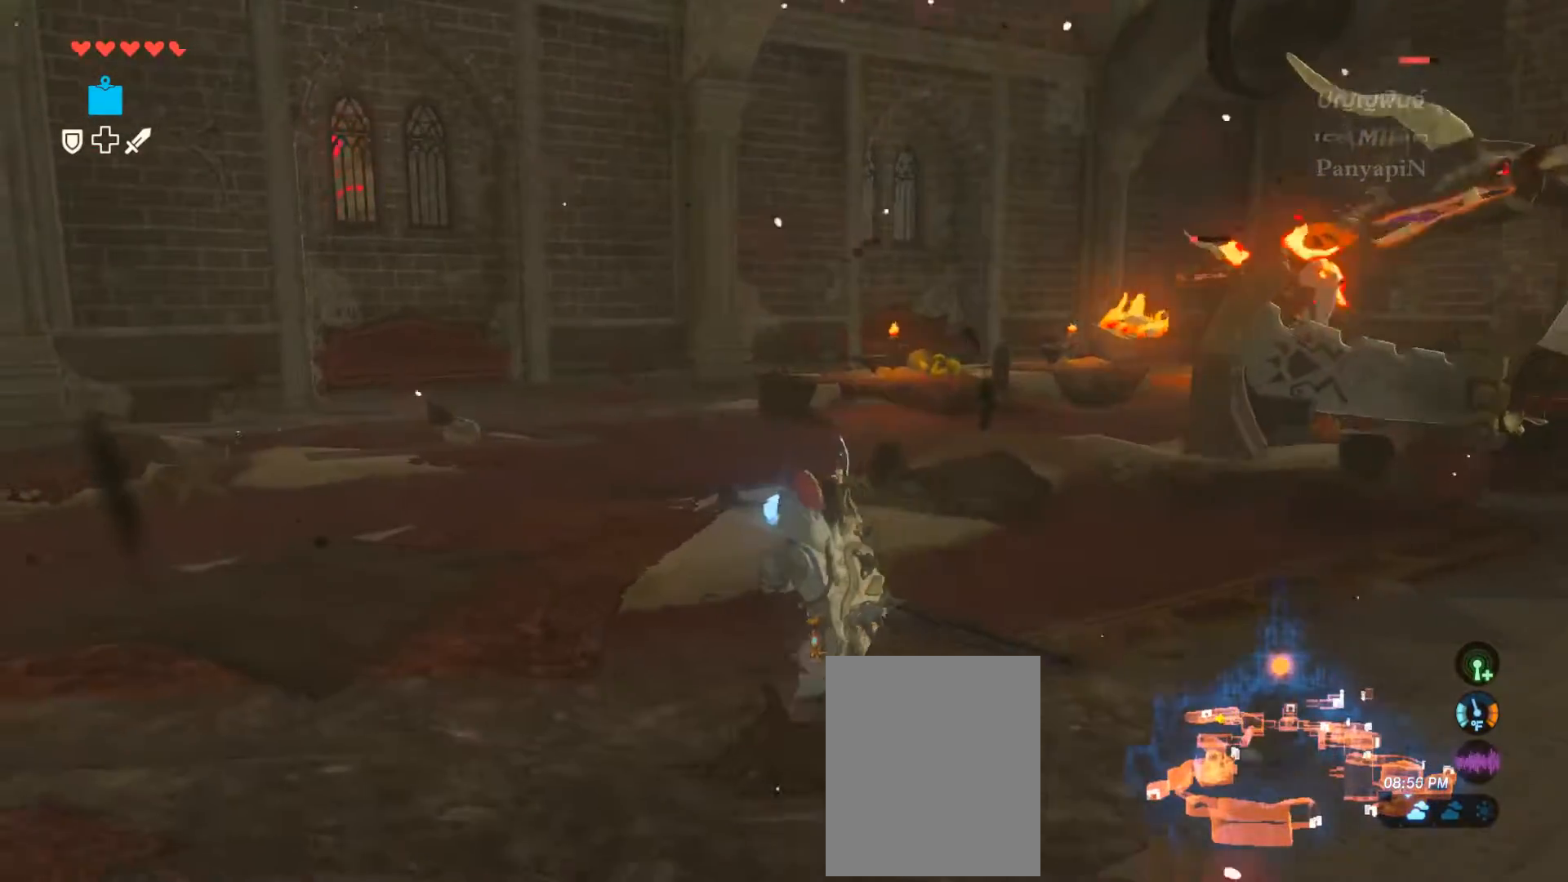
{"buttons": ["L2"], "left_stick": "left", "right_stick": "center", "events": [[83, "L2", "down"]]}
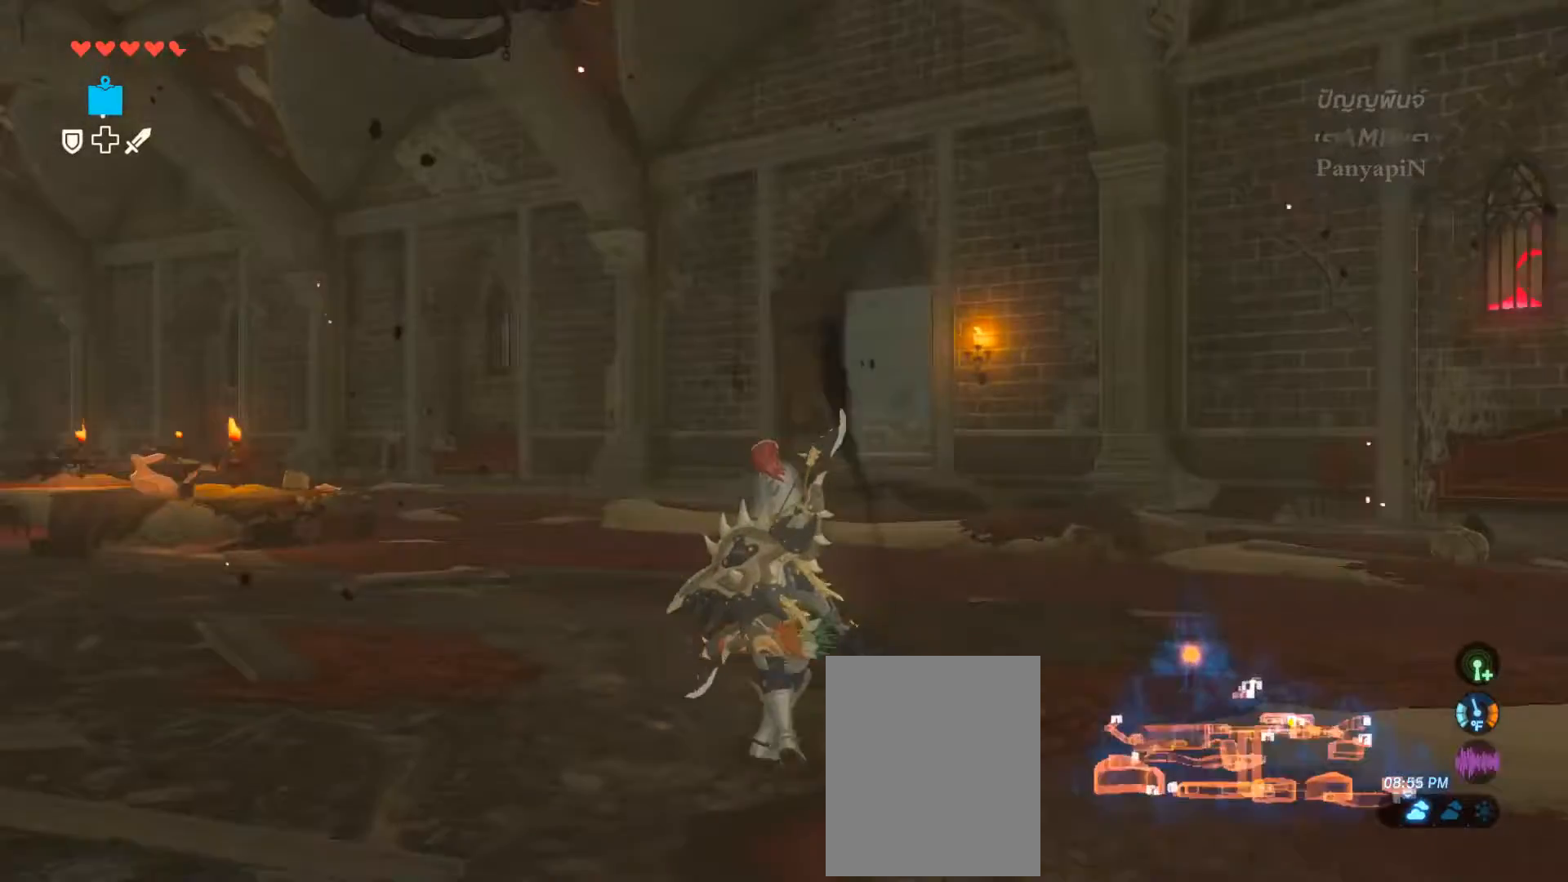
{"buttons": [], "left_stick": "up", "right_stick": "center", "events": [[83, "right_stick", "right"], [200, "L2", "up"], [300, "left_stick", "up"], [317, "right_stick", "center"]]}
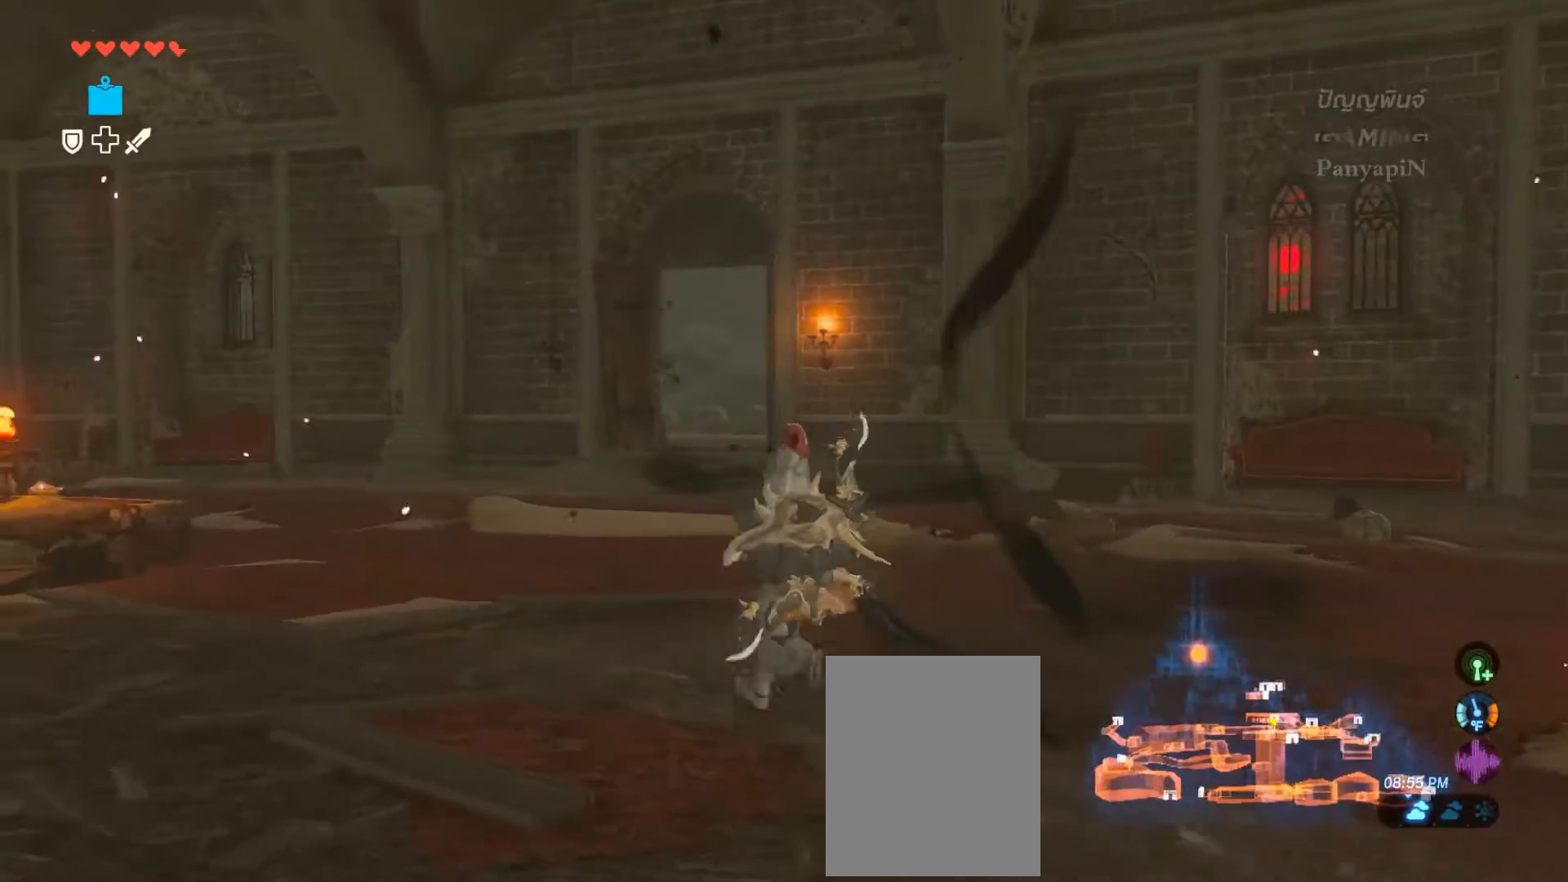
{"buttons": [], "left_stick": "left", "right_stick": "right", "events": [[117, "right_stick", "right"], [183, "left_stick", "up-left"], [317, "left_stick", "left"]]}
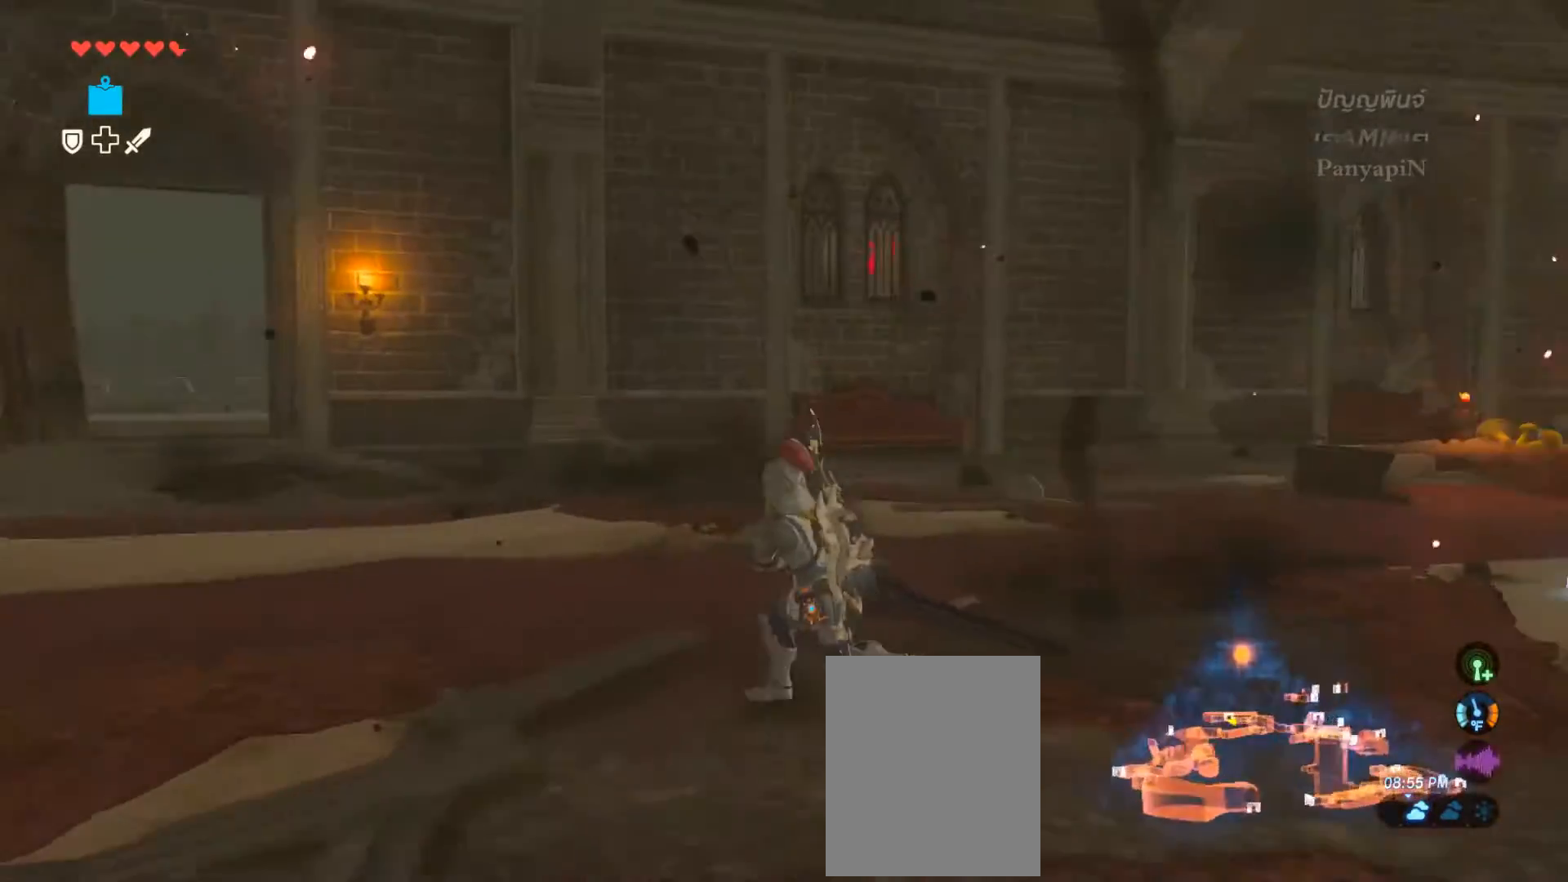
{"buttons": [], "left_stick": "down", "right_stick": "right", "events": [[83, "left_stick", "down-left"], [317, "left_stick", "down"]]}
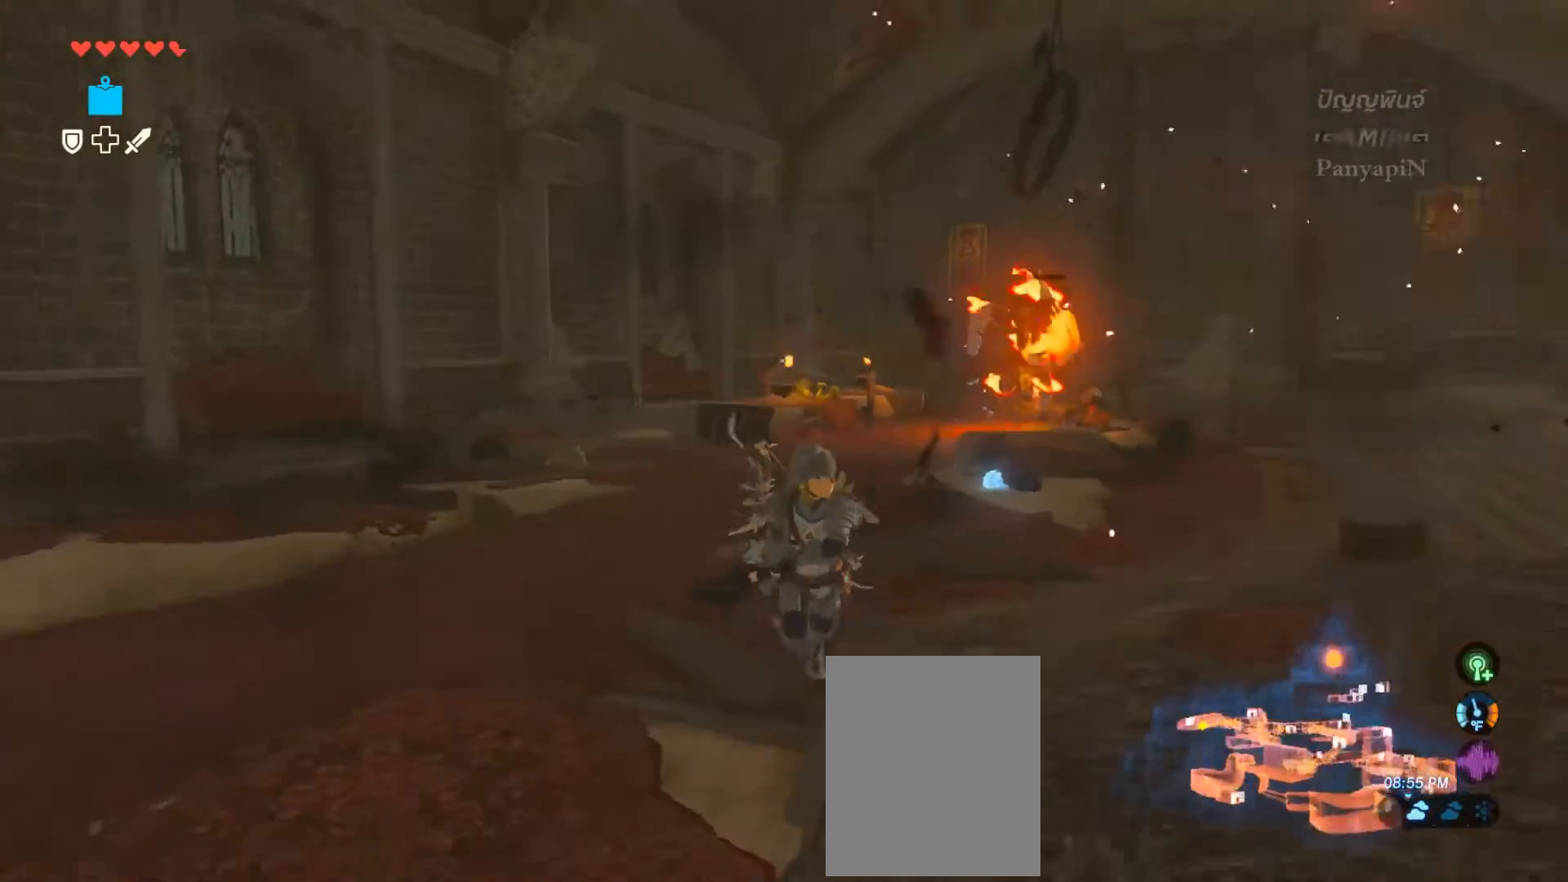
{"buttons": [], "left_stick": "left", "right_stick": "center", "events": [[100, "right_stick", "center"], [133, "left_stick", "down-left"], [333, "left_stick", "left"]]}
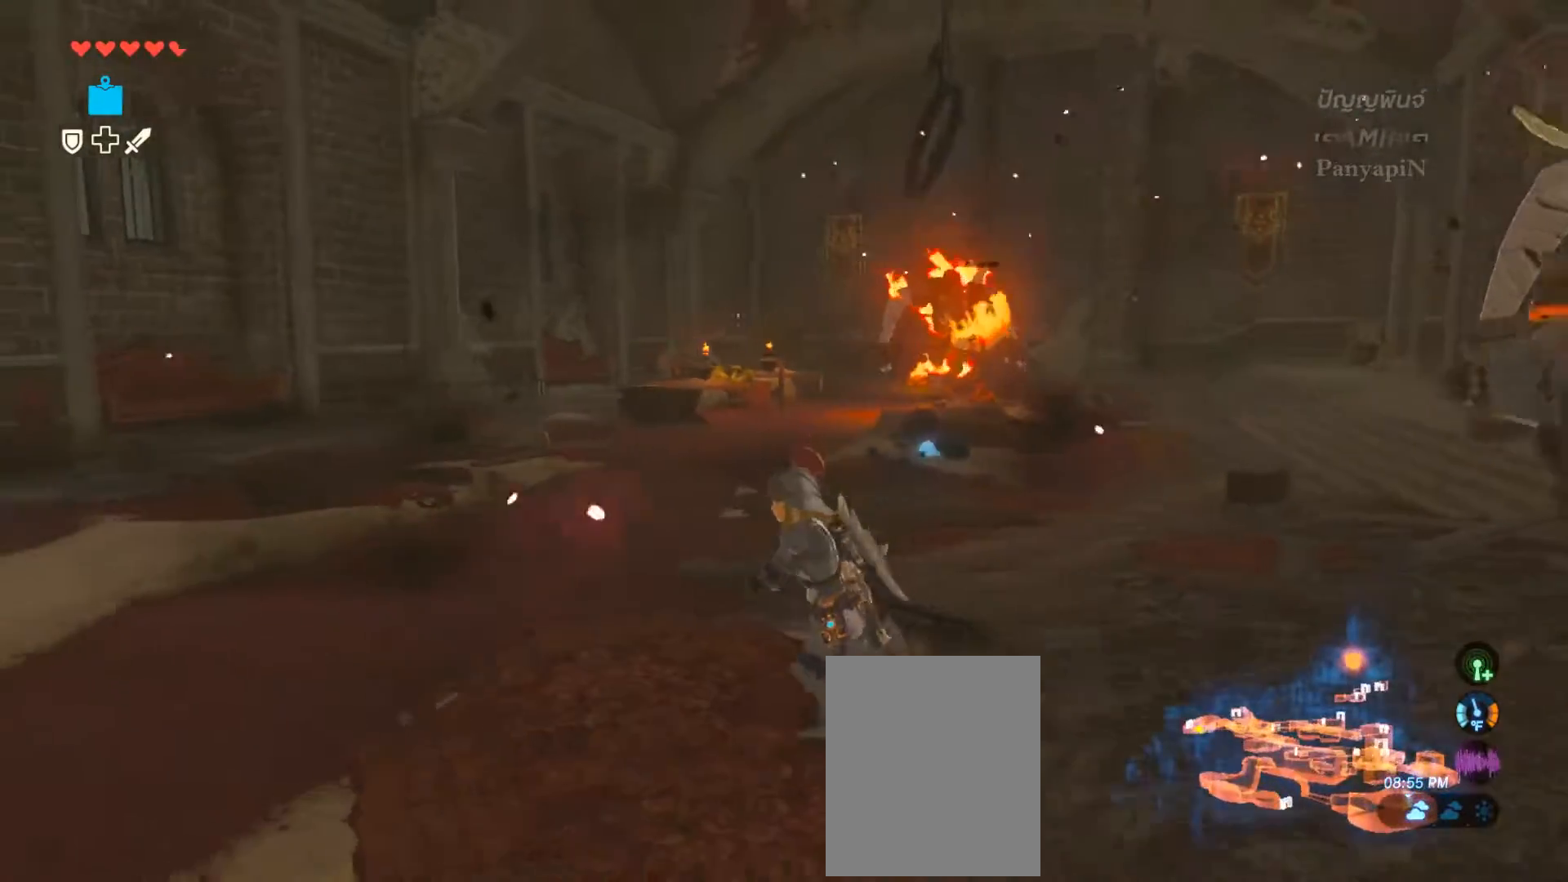
{"buttons": [], "left_stick": "left", "right_stick": "center", "events": [[83, "CROSS", "down"], [200, "CROSS", "up"]]}
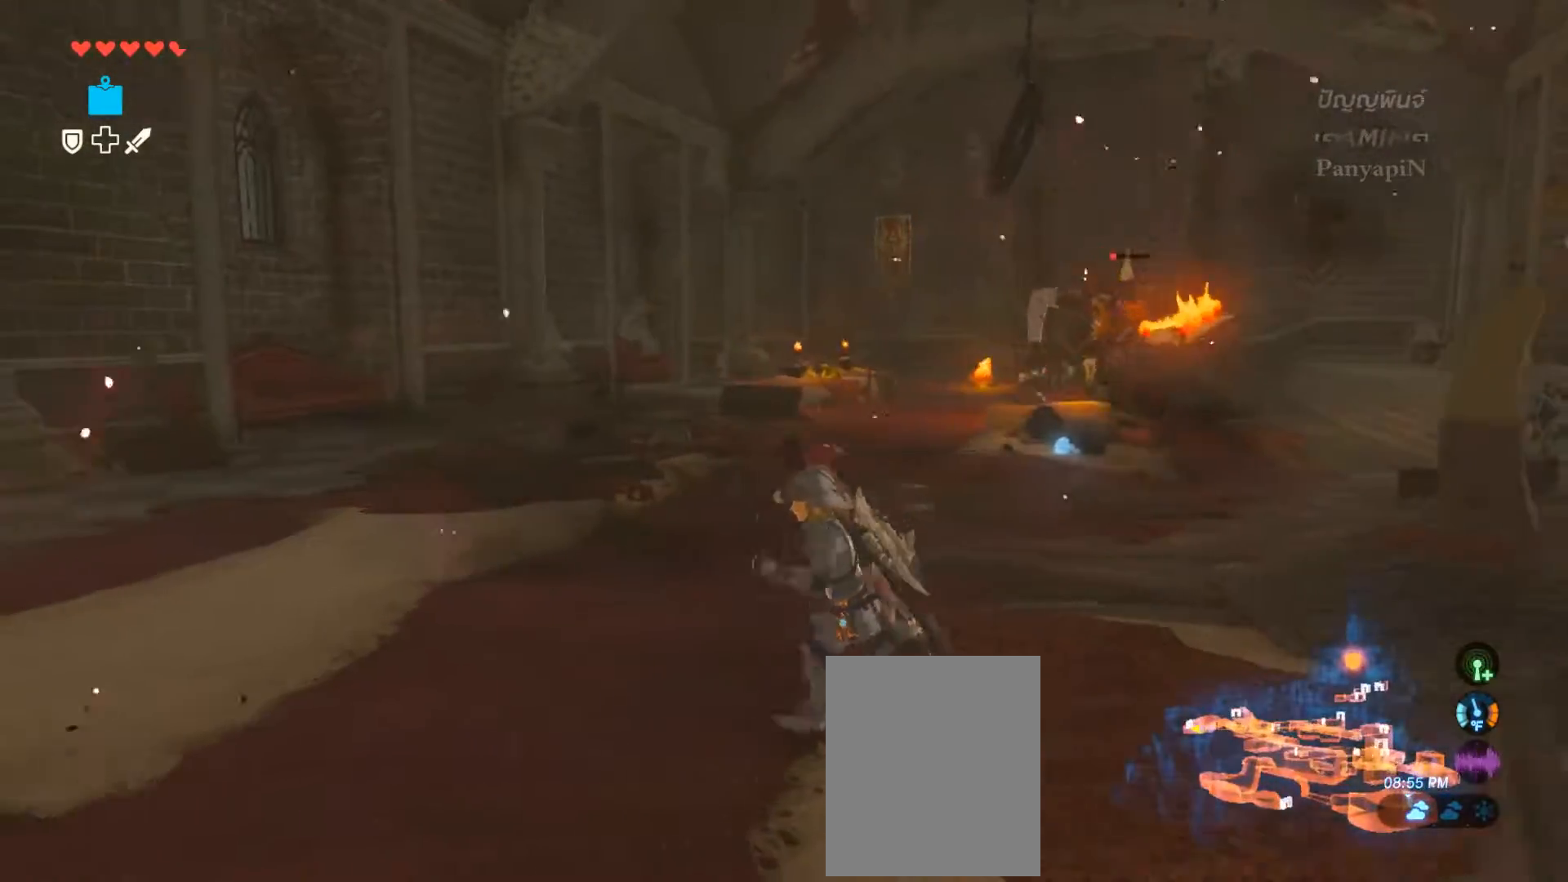
{"buttons": [], "left_stick": "down", "right_stick": "right", "events": [[67, "right_stick", "down-right"], [183, "right_stick", "right"], [250, "left_stick", "down-left"], [417, "left_stick", "down"]]}
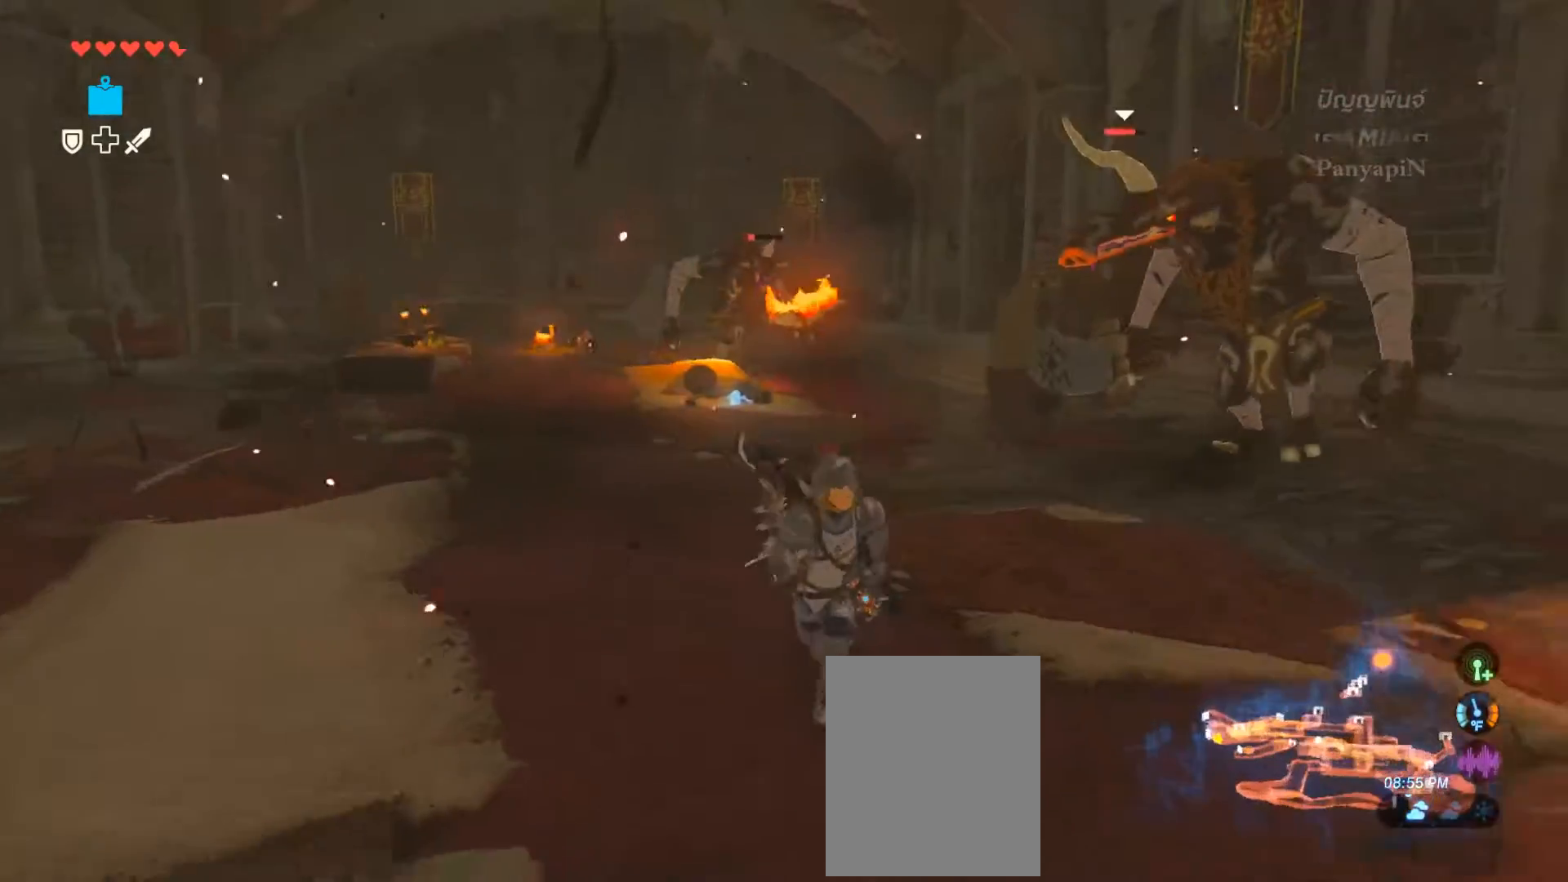
{"buttons": [], "left_stick": "down-right", "right_stick": "center", "events": [[217, "right_stick", "center"], [300, "left_stick", "down-right"]]}
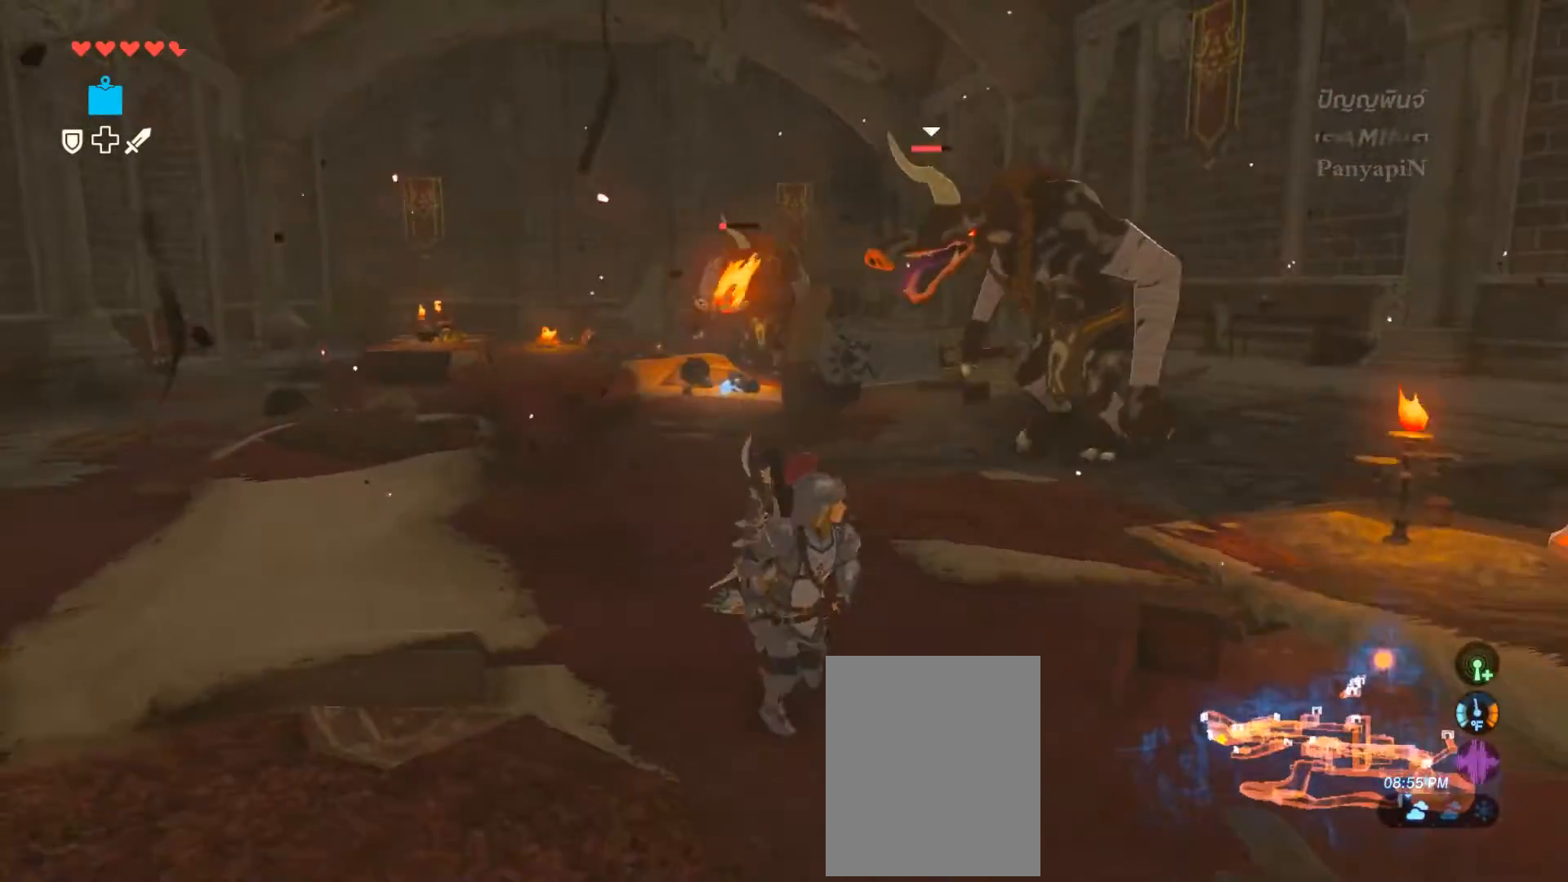
{"buttons": ["L2"], "left_stick": "down", "right_stick": "left", "events": [[250, "L2", "down"], [467, "right_stick", "left"], [500, "left_stick", "down"]]}
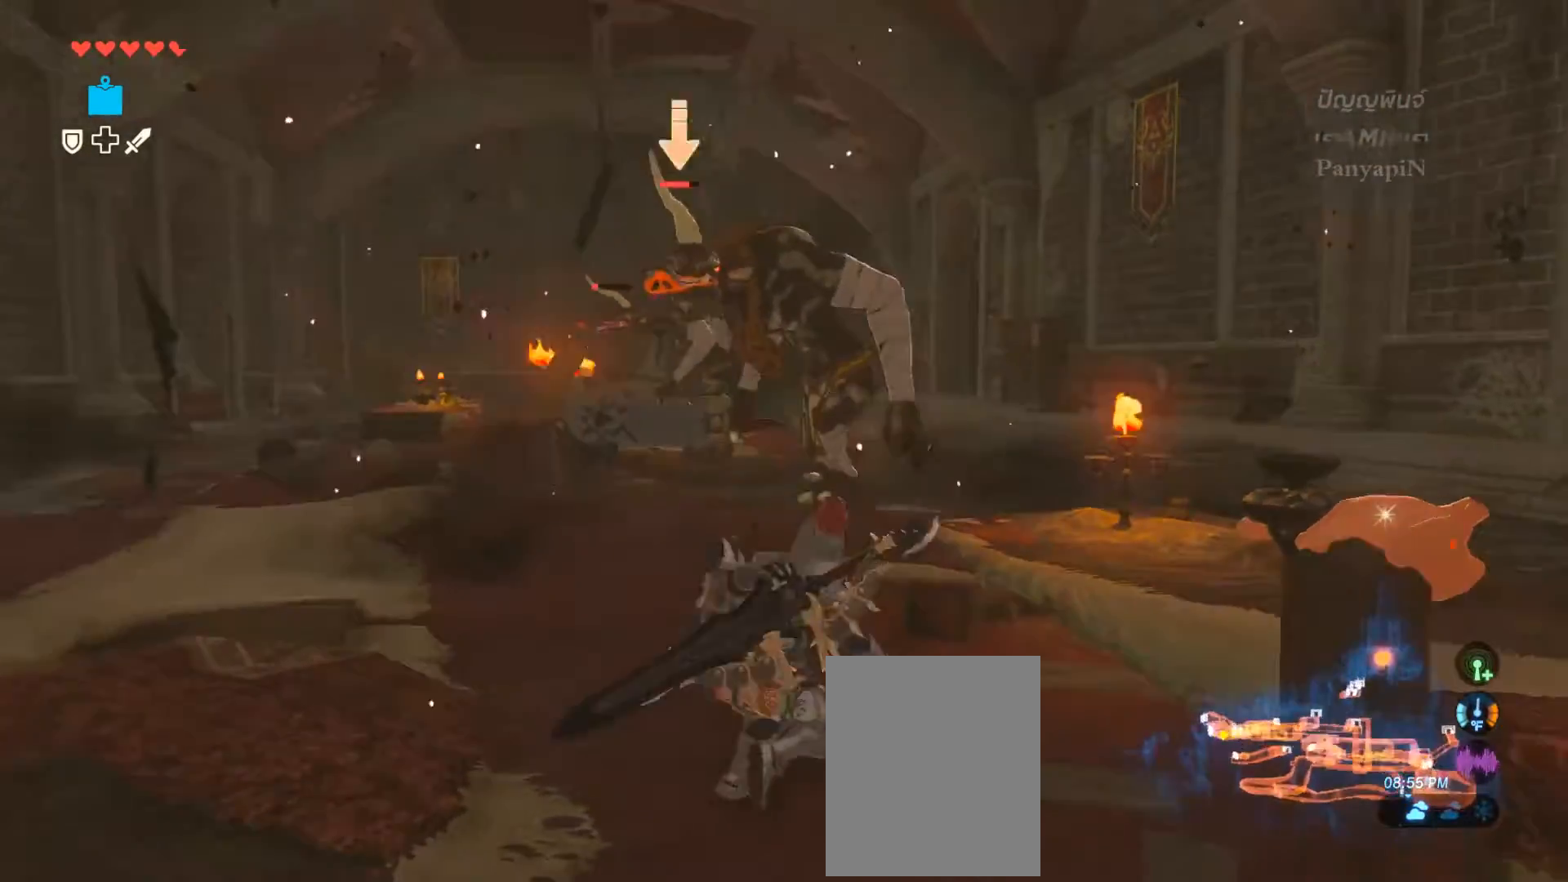
{"buttons": [], "left_stick": "down", "right_stick": "left", "events": [[367, "L2", "up"]]}
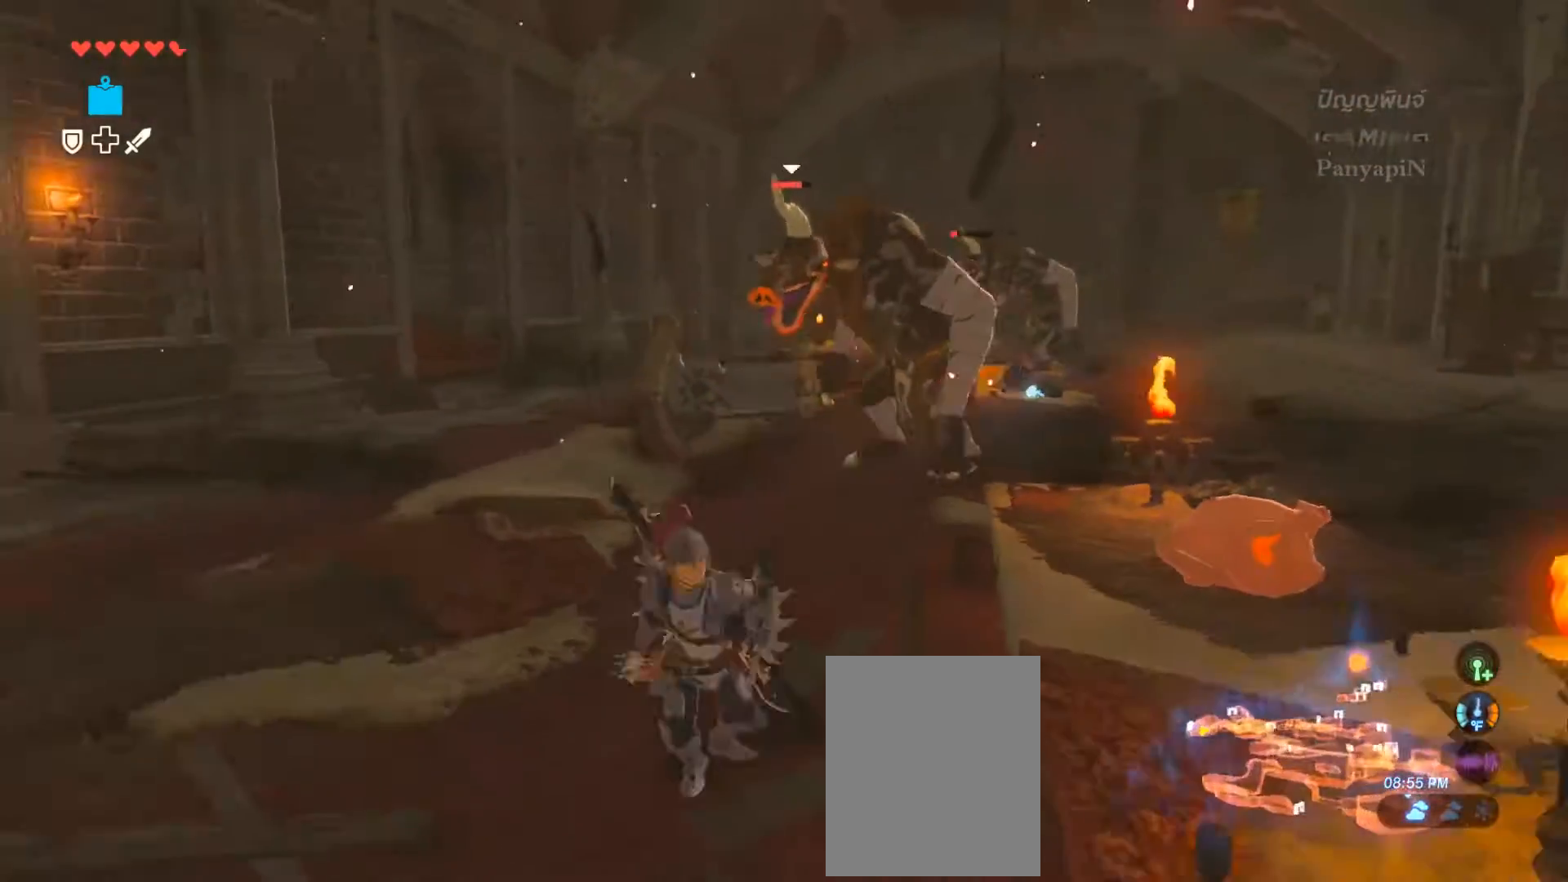
{"buttons": [], "left_stick": "down", "right_stick": "center", "events": [[300, "right_stick", "center"]]}
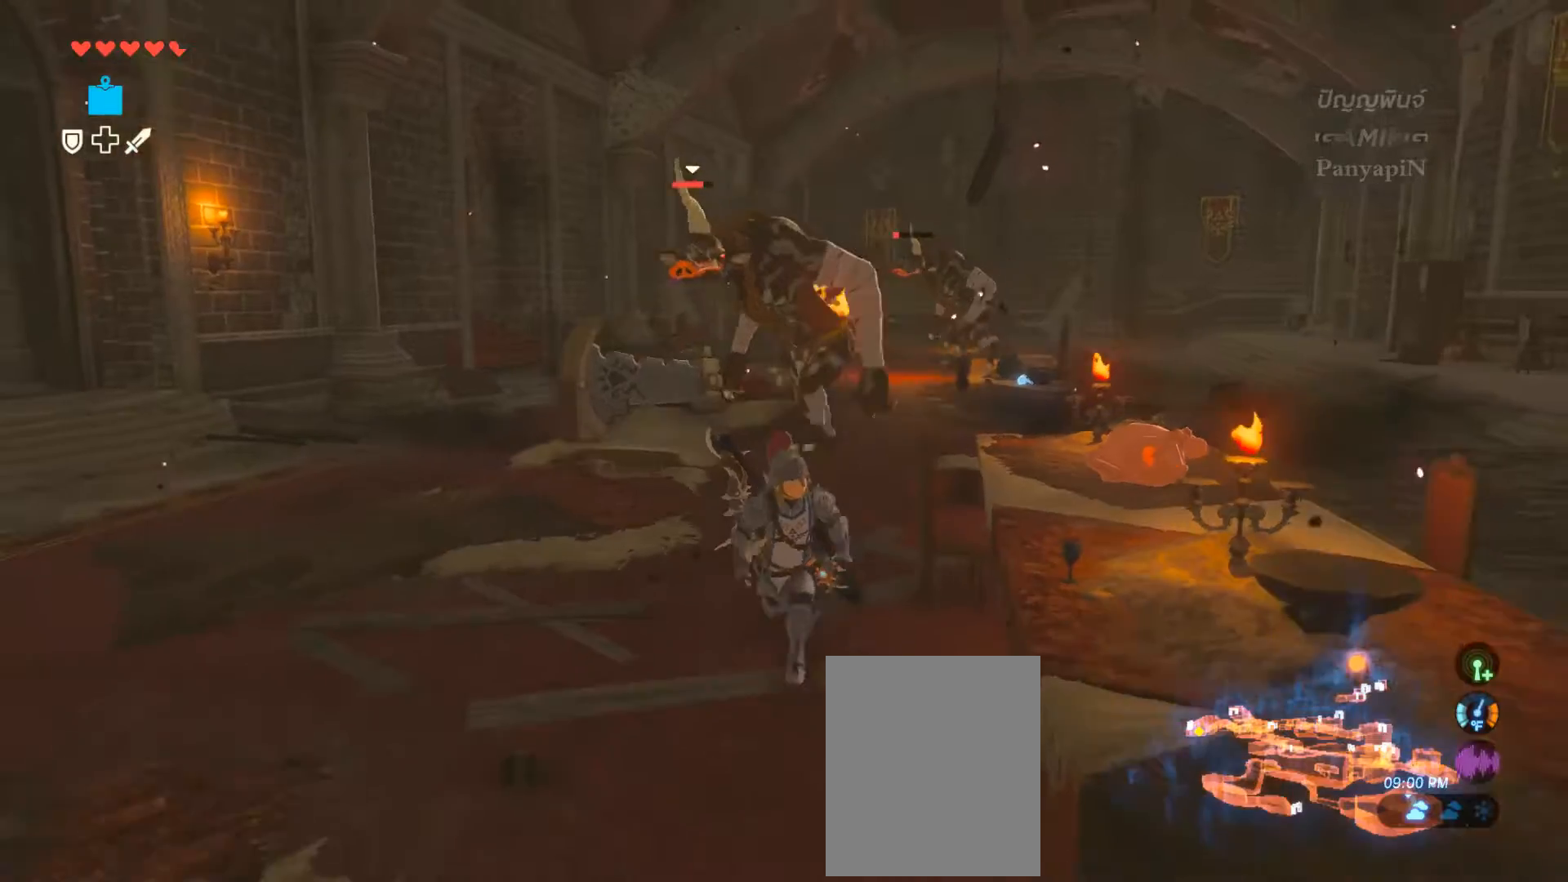
{"buttons": [], "left_stick": "down", "right_stick": "center", "events": []}
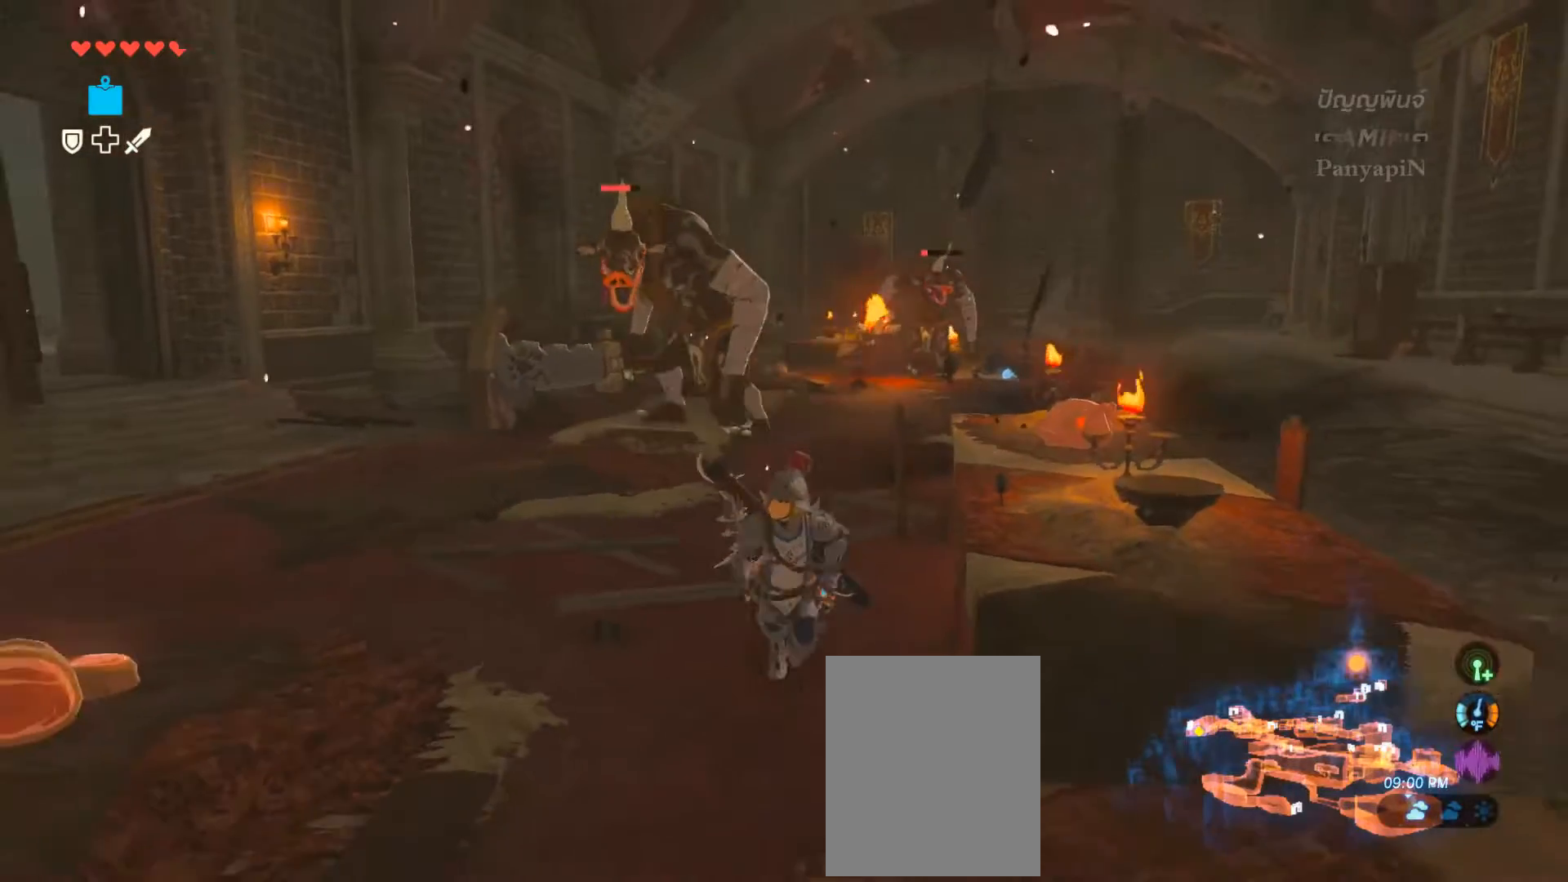
{"buttons": ["L2", "DPAD_DOWN"], "left_stick": "down", "right_stick": "center", "events": [[133, "L2", "down"], [500, "DPAD_DOWN", "down"]]}
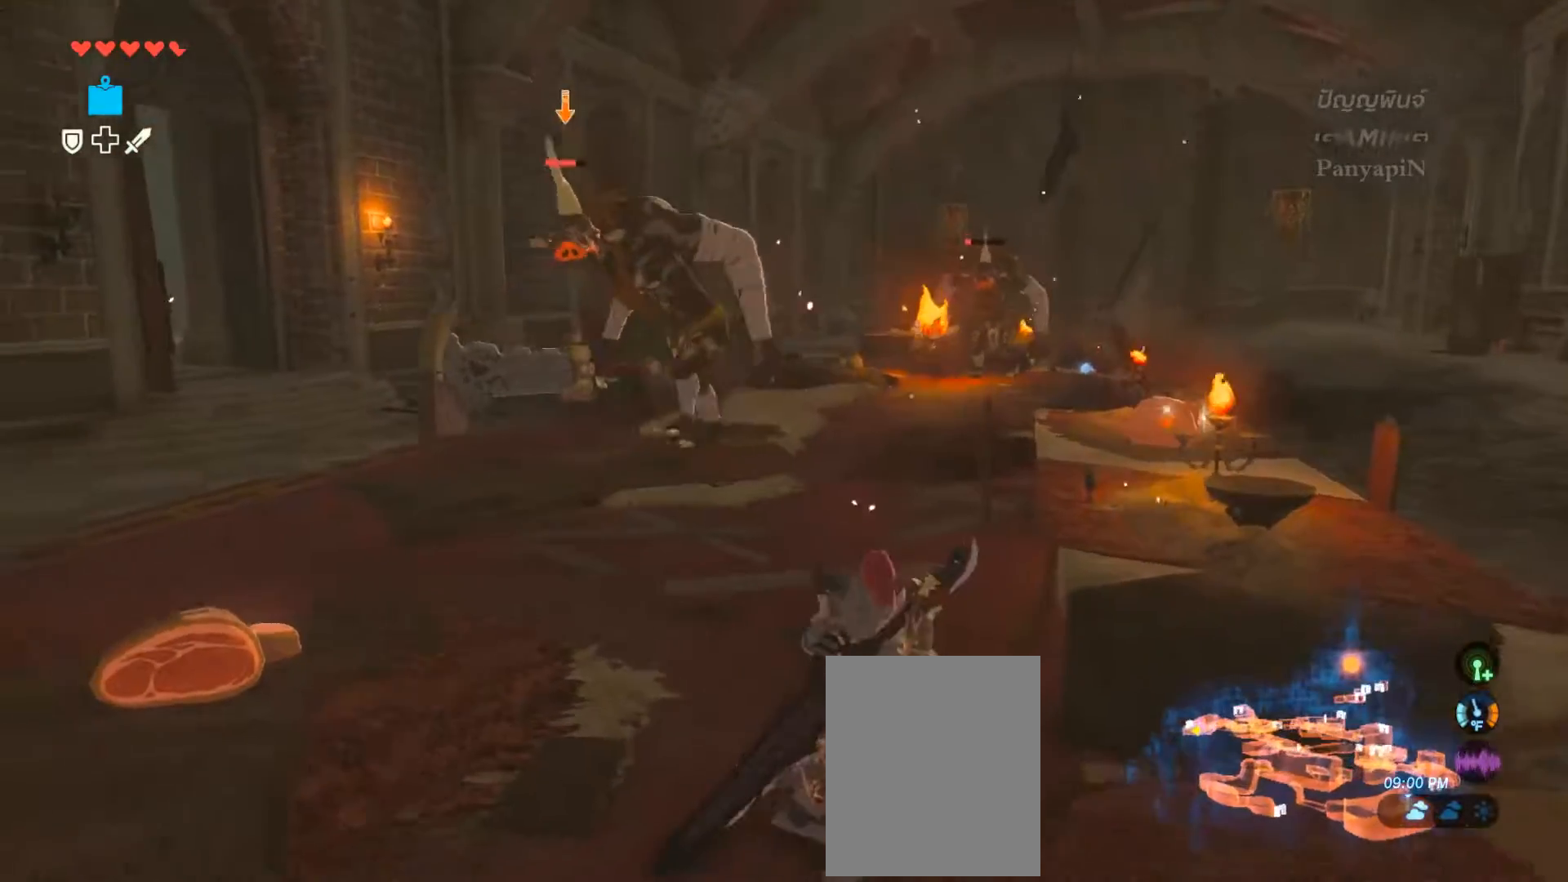
{"buttons": ["L2"], "left_stick": "center", "right_stick": "left", "events": [[83, "DPAD_DOWN", "up"], [317, "left_stick", "center"], [400, "L2", "up"], [467, "L2", "down"], [467, "right_stick", "left"]]}
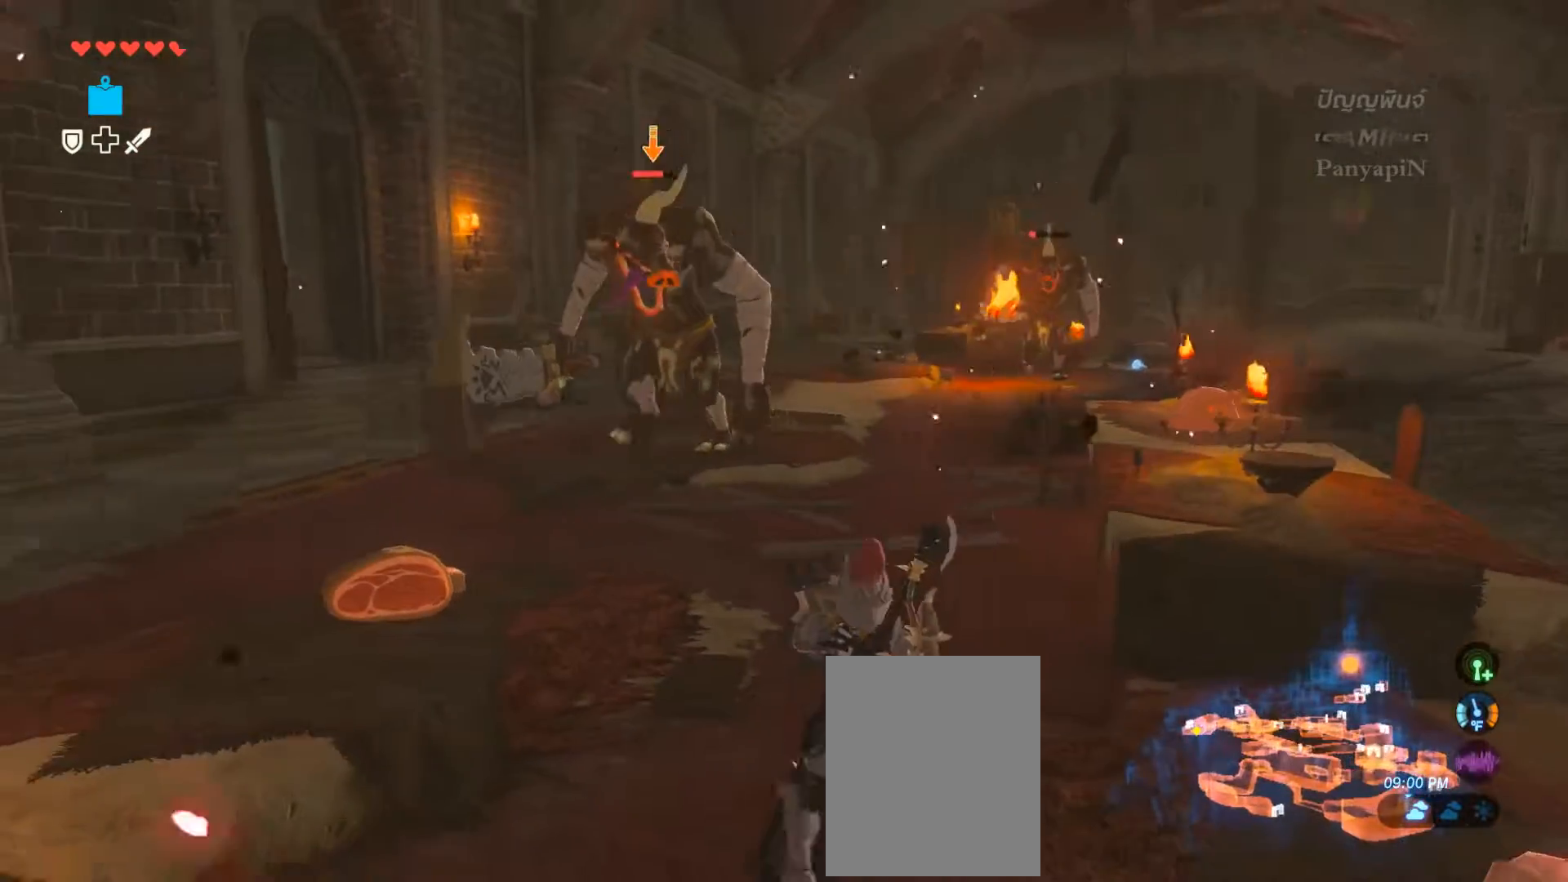
{"buttons": ["L2"], "left_stick": "up", "right_stick": "center", "events": [[50, "right_stick", "center"], [83, "left_stick", "left"], [433, "left_stick", "up"]]}
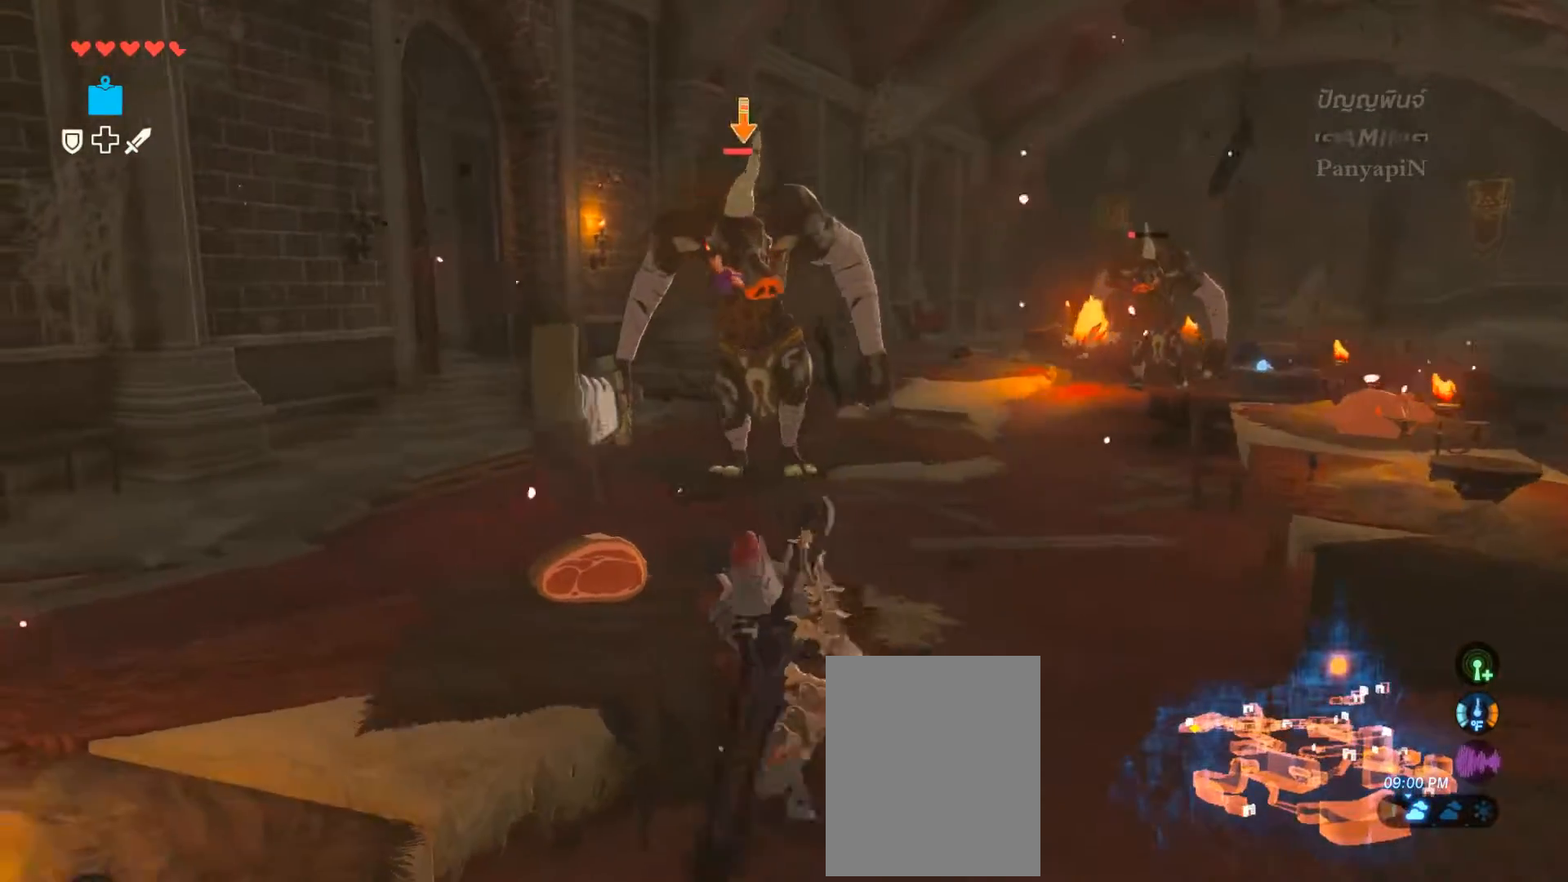
{"buttons": ["L2"], "left_stick": "up", "right_stick": "center", "events": [[200, "TRIANGLE", "down"], [300, "TRIANGLE", "up"], [317, "DPAD_LEFT", "down"], [350, "DPAD_LEFT", "up"], [350, "TRIANGLE", "down"], [450, "TRIANGLE", "up"]]}
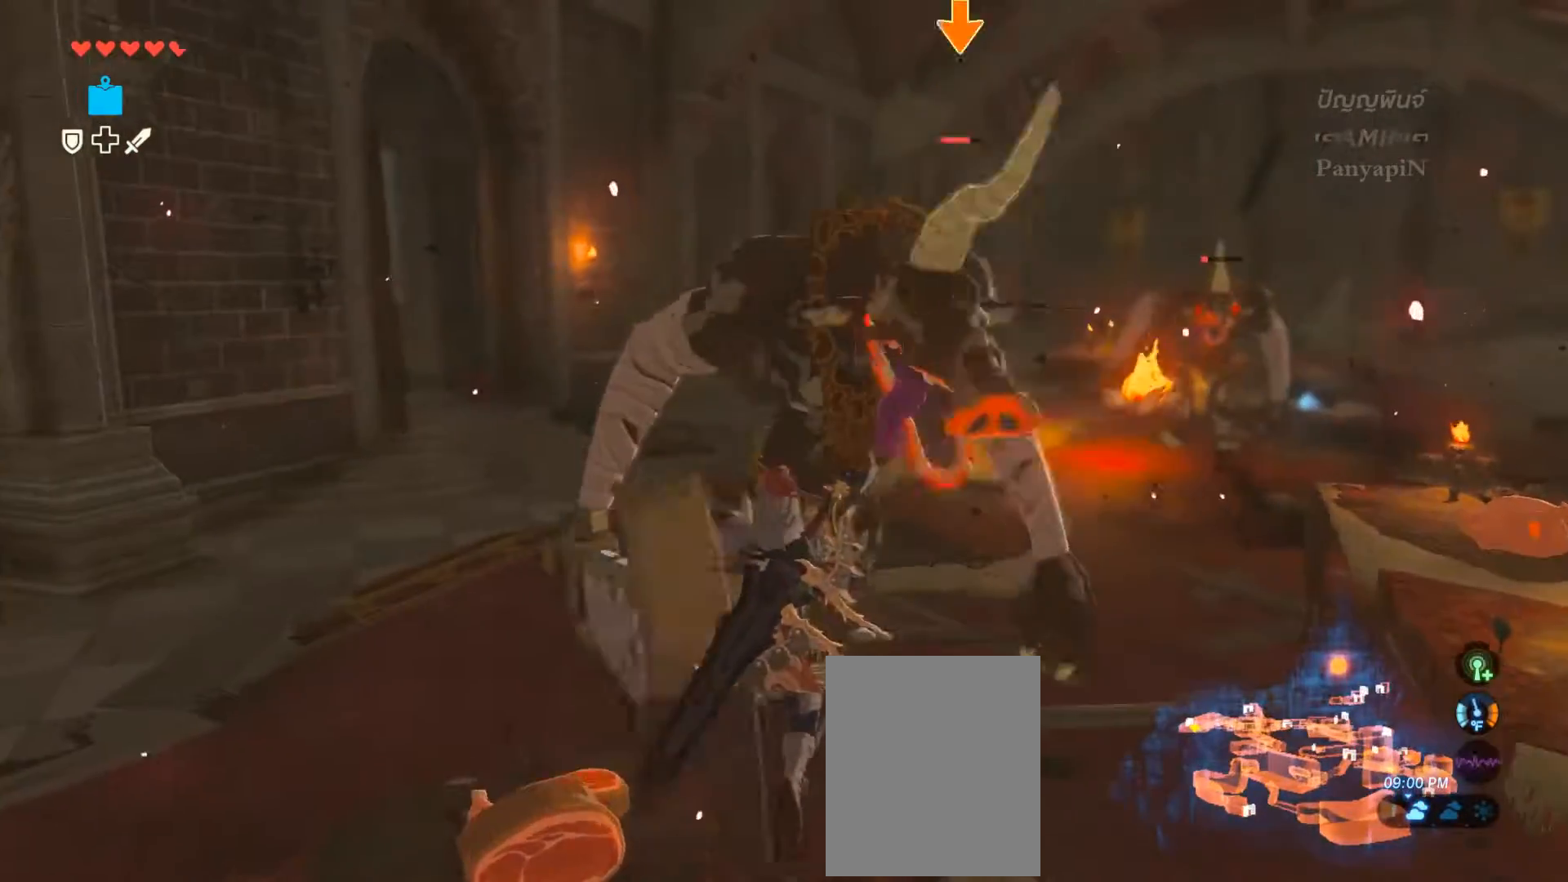
{"buttons": ["SQUARE", "L2"], "left_stick": "up", "right_stick": "center", "events": [[217, "SQUARE", "down"], [317, "SQUARE", "up"], [367, "SQUARE", "down"]]}